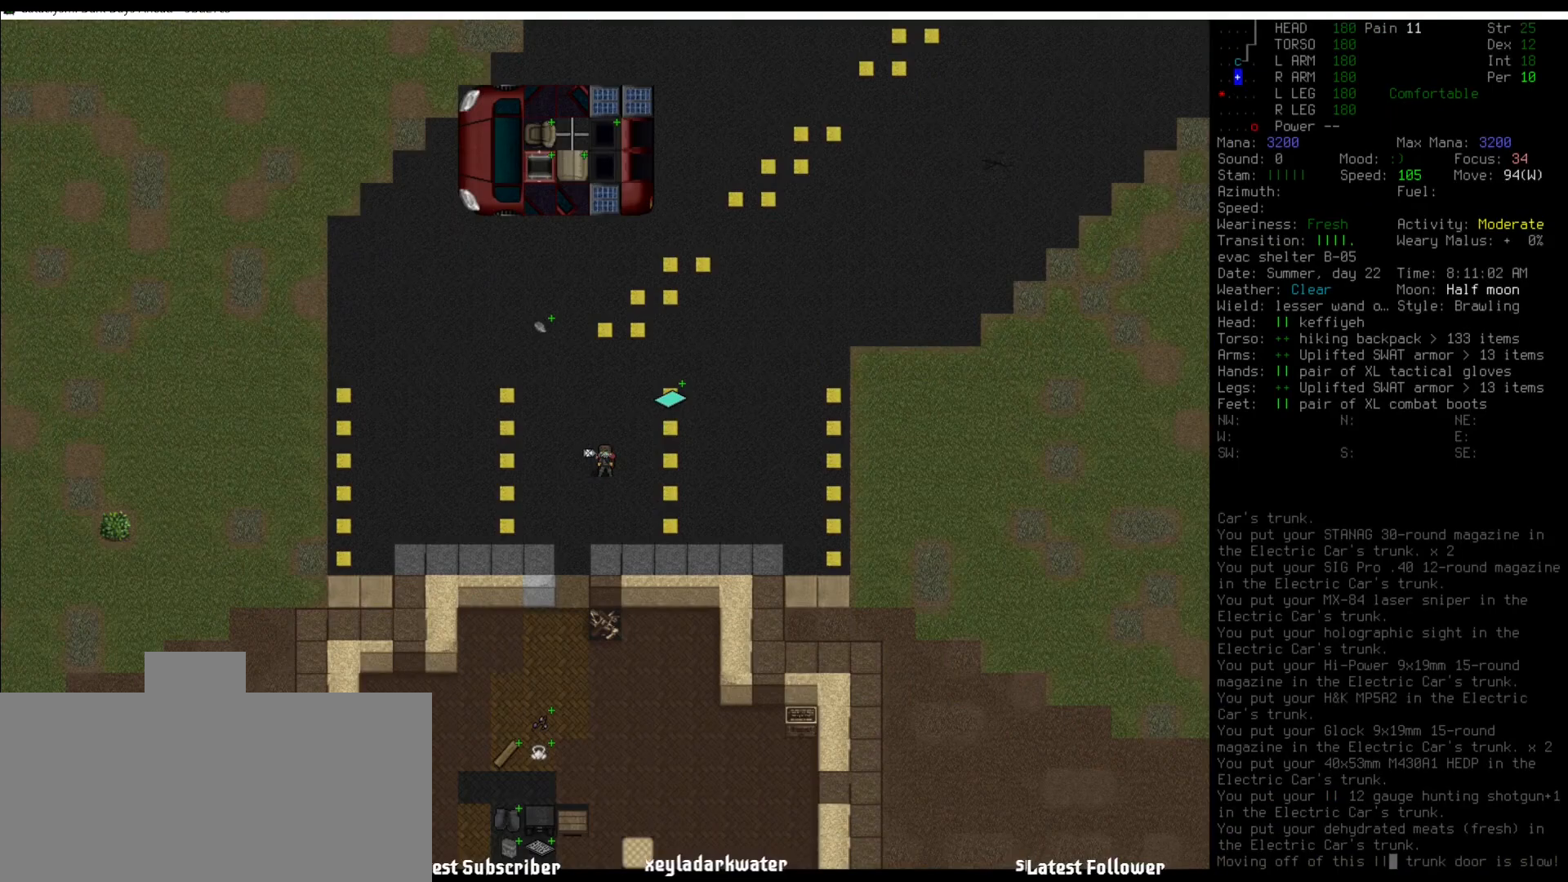
Gameplay with keyboard and mouse; each line is a JSON object with the keys and mouse buttons held at the frame after it. "events" lists presses ("down") and releases ("up") of ".", "/", "0", "1", "2", "3", "4", "5", "6", "7", "8", "9", "a", "alt_l", "alt_r", "b", "backslash", "backspace", "c", "caps_lock", "comma", "ctrl_l", "ctrl_r", "d", "down", "e", "equals", "escape", "f", "f1", "f10", "f11", "f12", "f2", "f3", "f4", "f5", "f6", "f7", "f8", "f9", "g", "h", "i", "j", "k", "l", "lbracket", "left", "m", "minus", "n", "num0", "num1", "num2", "num3", "num4", "num5", "num6", "num7", "num8", "num9", "o", "p", "q", "quote", "r", "rbracket", "return", "right", "s", "semicolon", "shift_l", "shift_r", "space", "super", "t", "tab", "tilde", "u", "up", "v", "w", "x", "y", "z", "mouse_left" and "mouse_right" between this image and that frame as [ms after this image, input, new state], when the widget could be followed in between. "mouse_left", "mouse_right" = the "left", "right" buttons of the "mouse" list. No other keys are recorded. Mouse movement is not recorded.
{"keys": [], "mouse": [], "events": []}
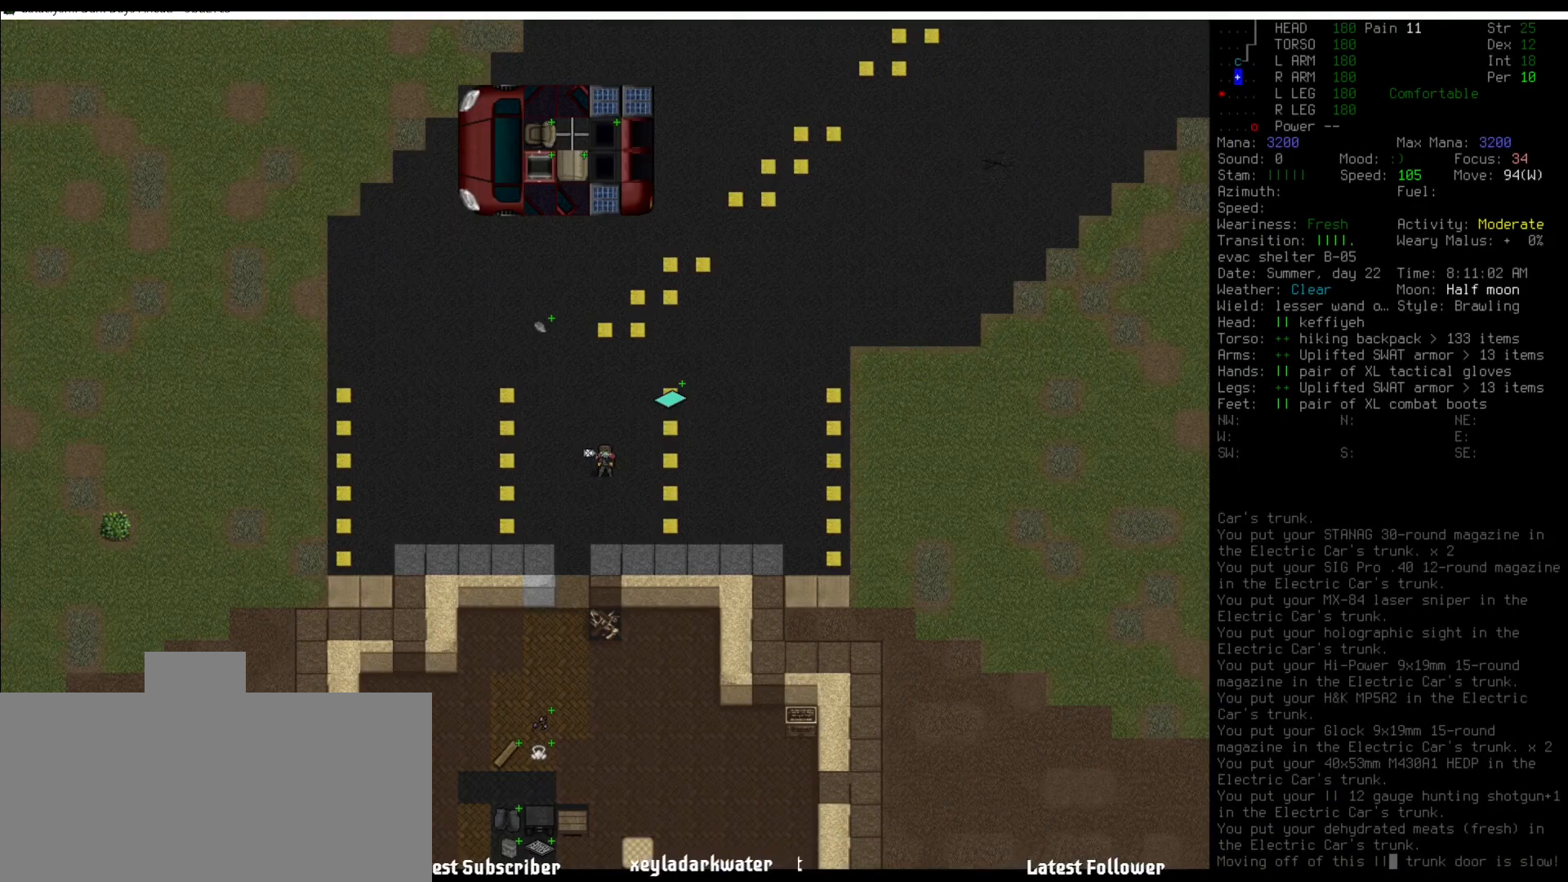
{"keys": [], "mouse": [], "events": []}
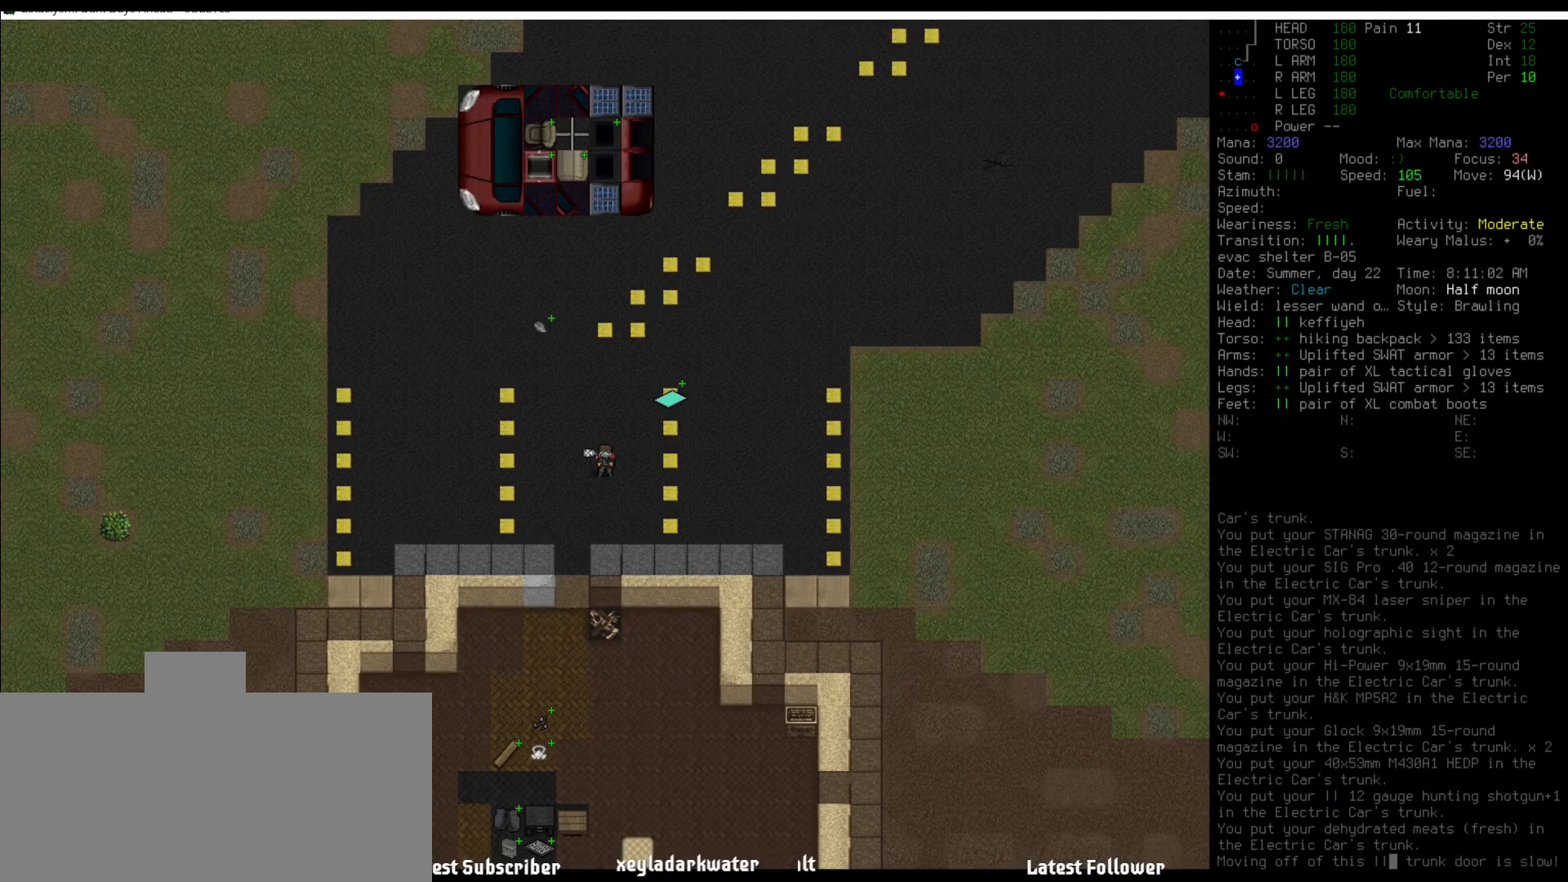
{"keys": [], "mouse": [], "events": []}
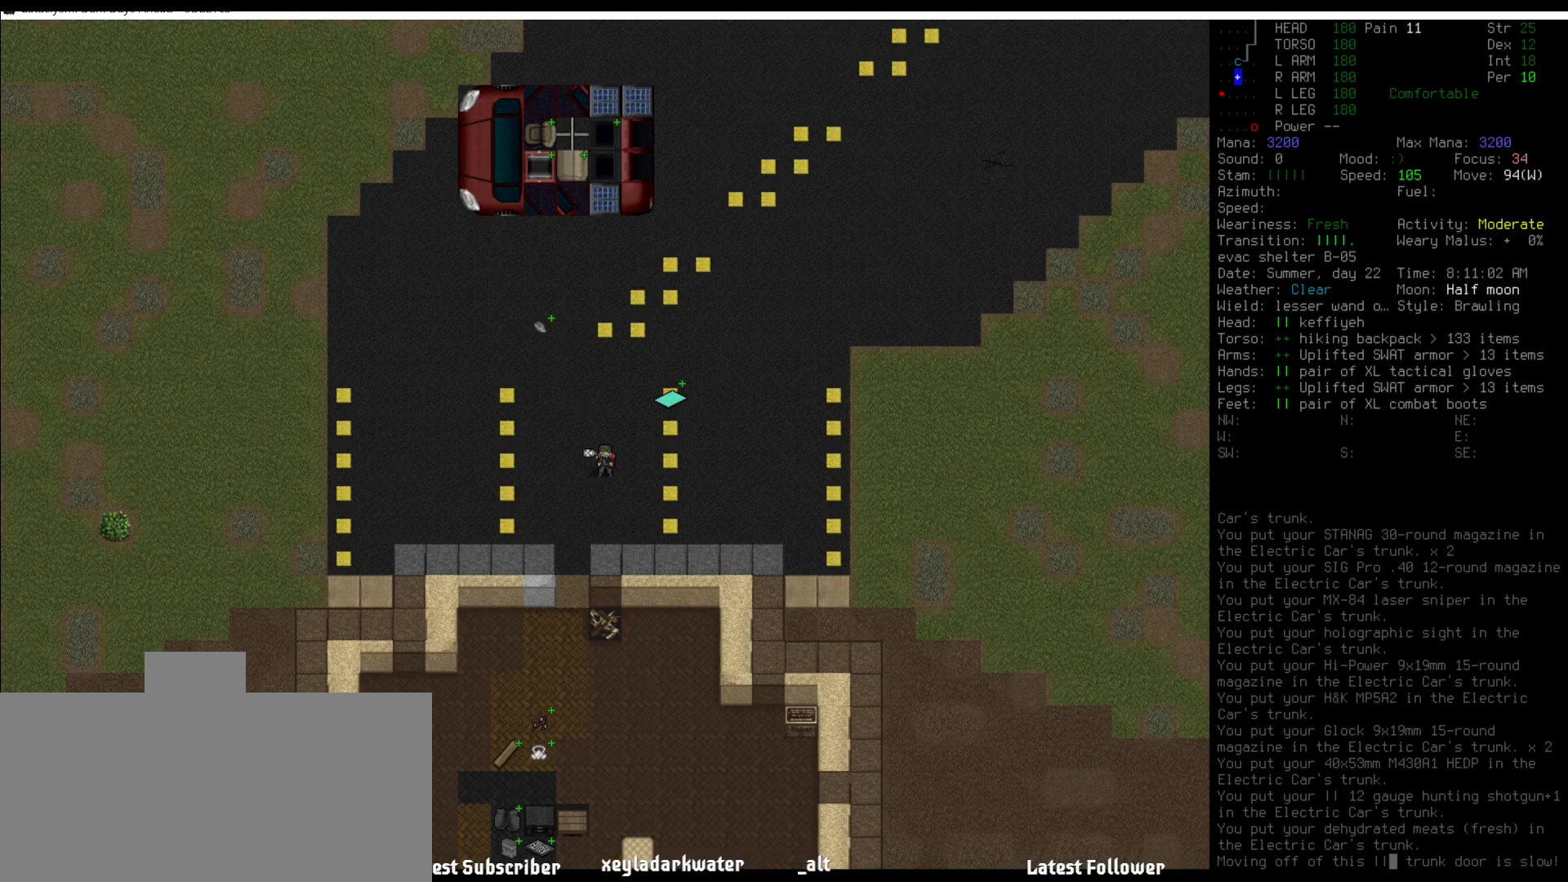
{"keys": [], "mouse": [], "events": []}
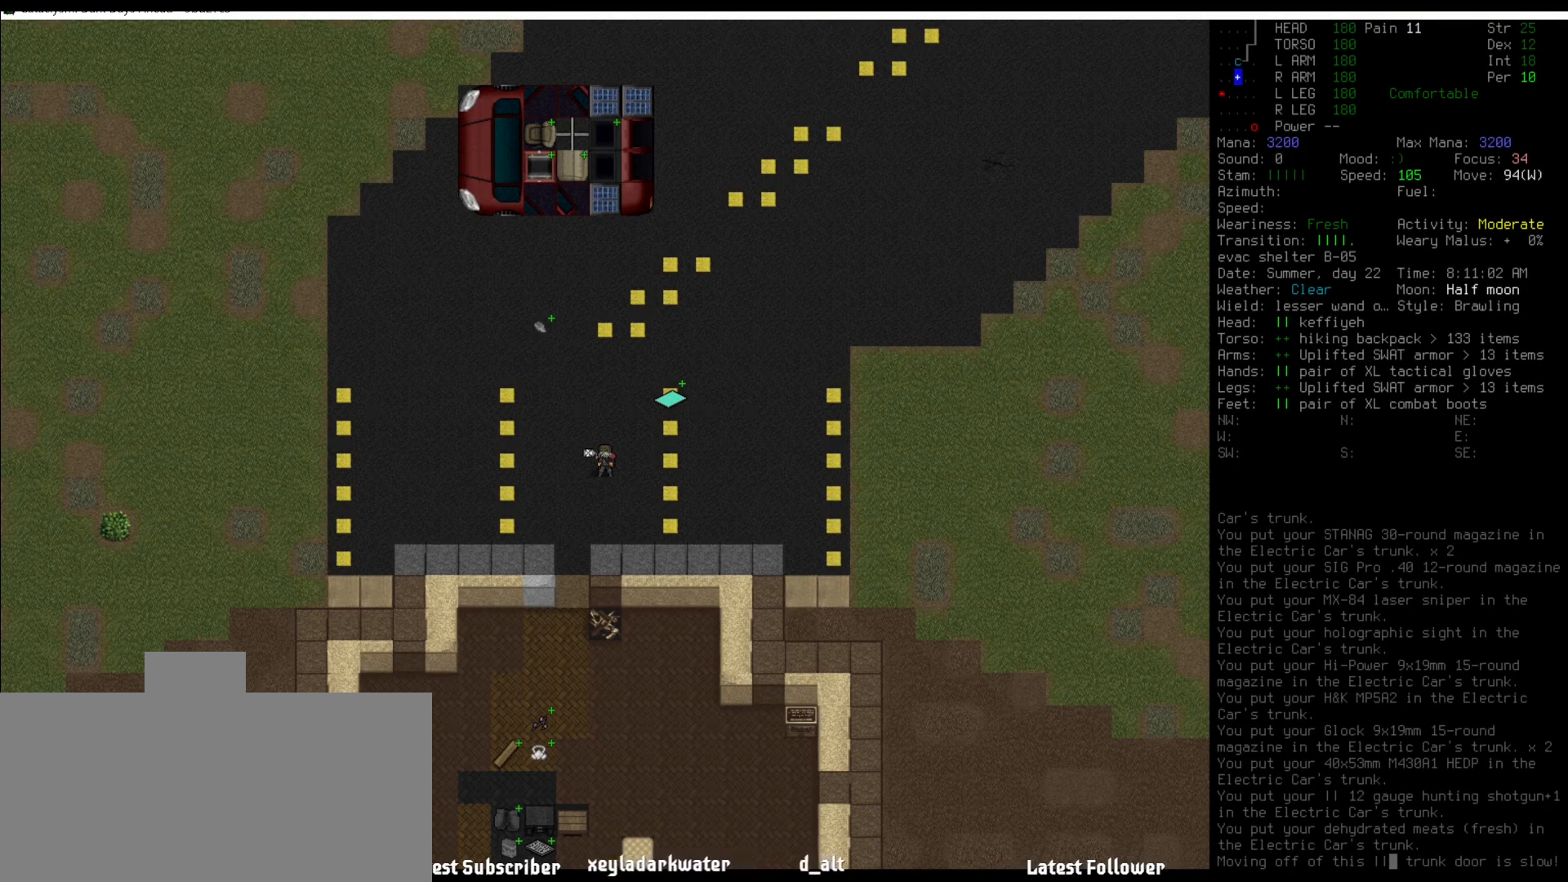
{"keys": [], "mouse": [], "events": []}
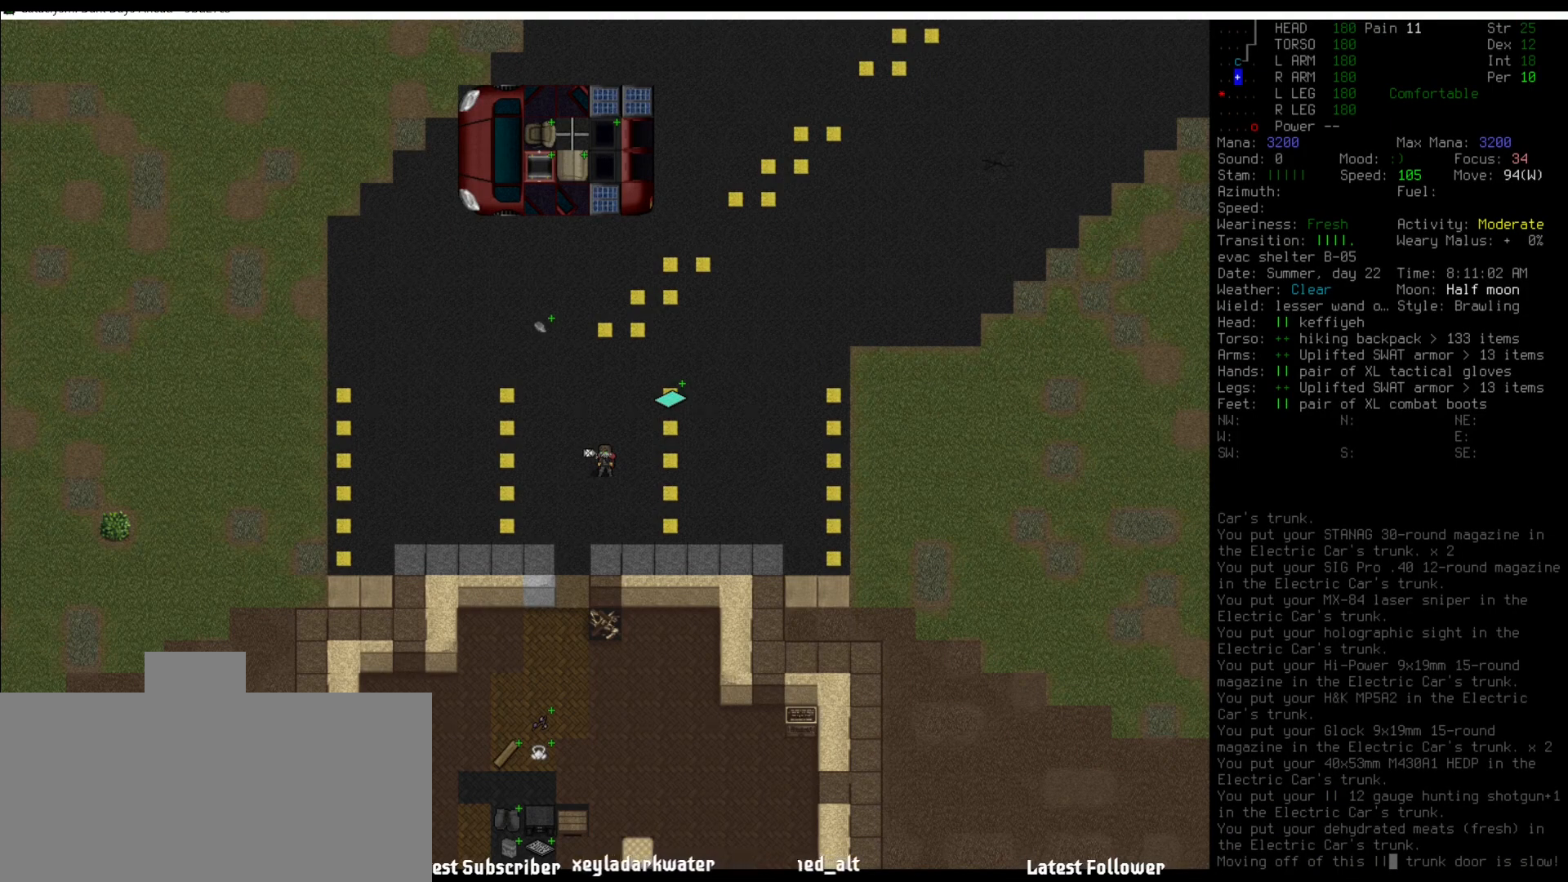
{"keys": [], "mouse": [], "events": []}
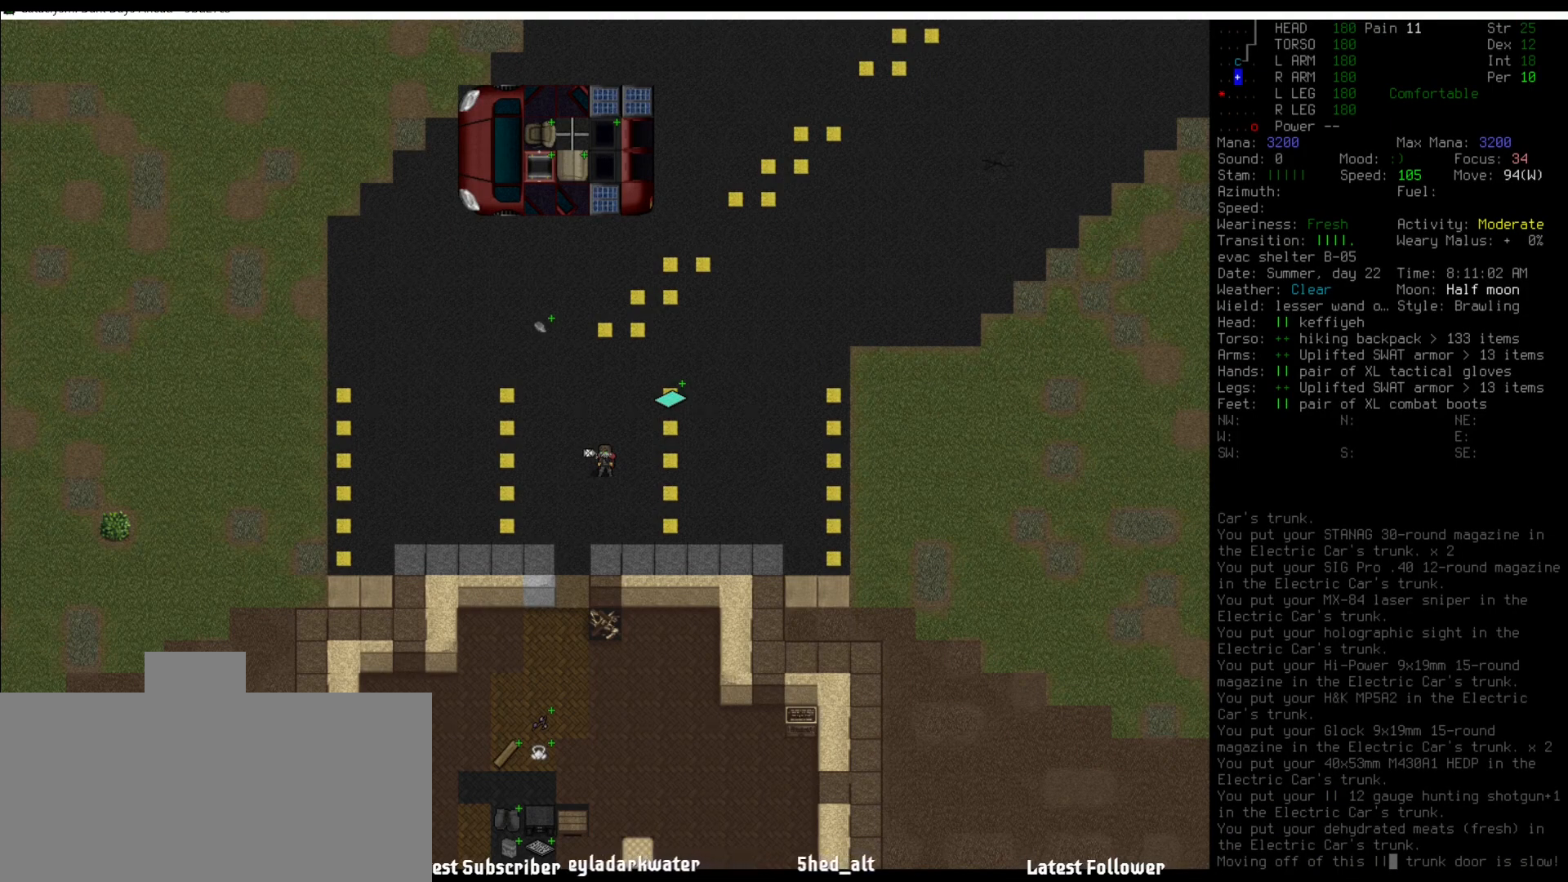
{"keys": [], "mouse": [], "events": [[202, "num1", "down"], [354, "num1", "up"], [354, "num2", "down"], [455, "num2", "up"]]}
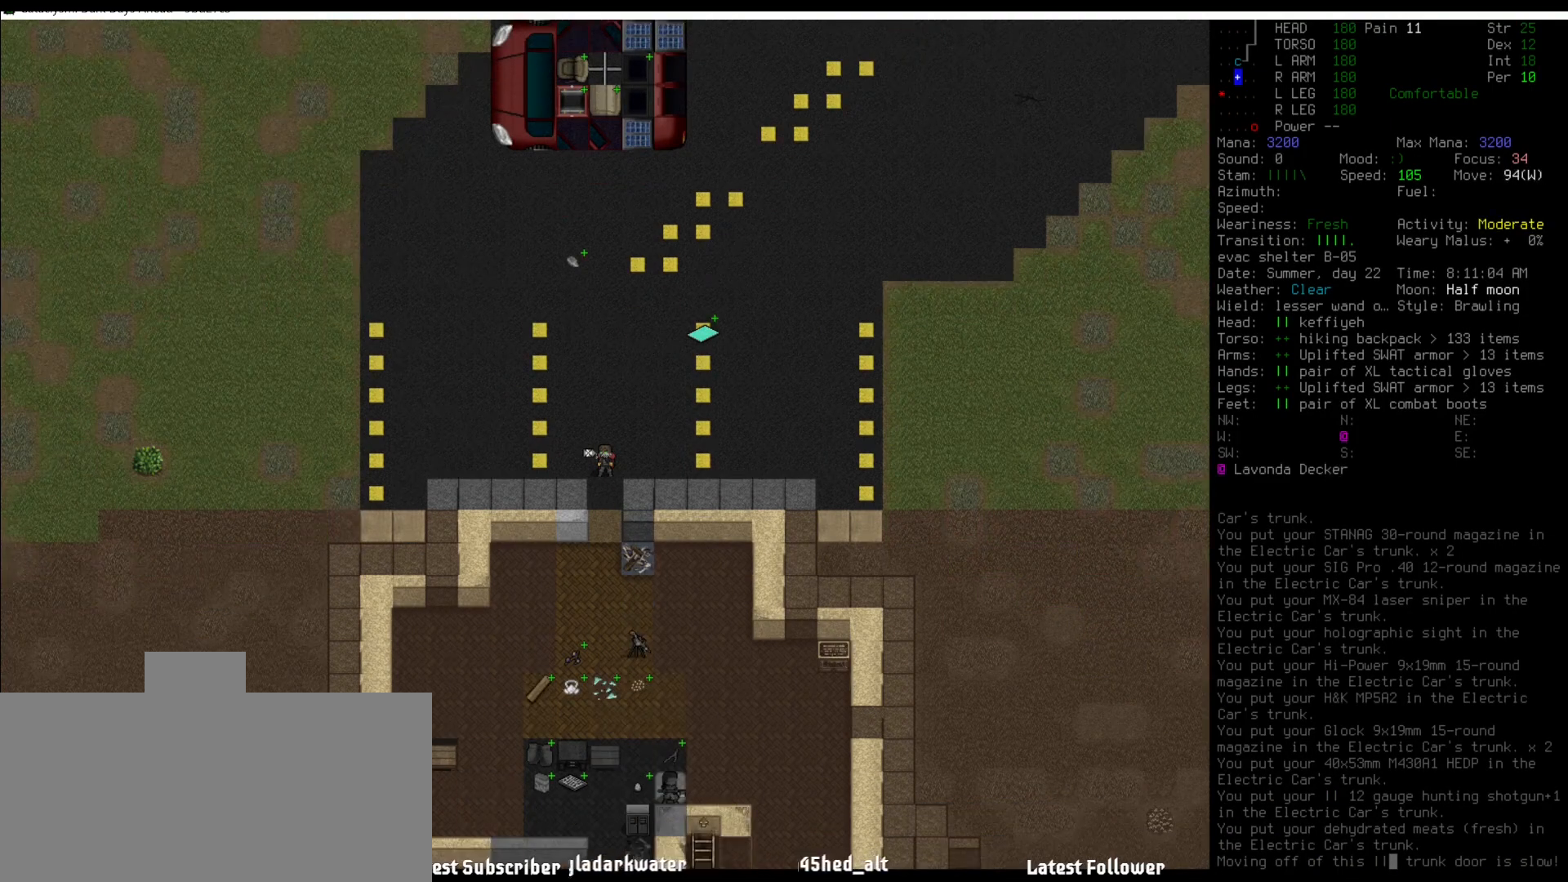
{"keys": [], "mouse": [], "events": [[102, "num2", "down"], [169, "num2", "up"], [236, "num2", "down"], [304, "num2", "up"], [439, "num2", "down"], [472, "num2", "up"]]}
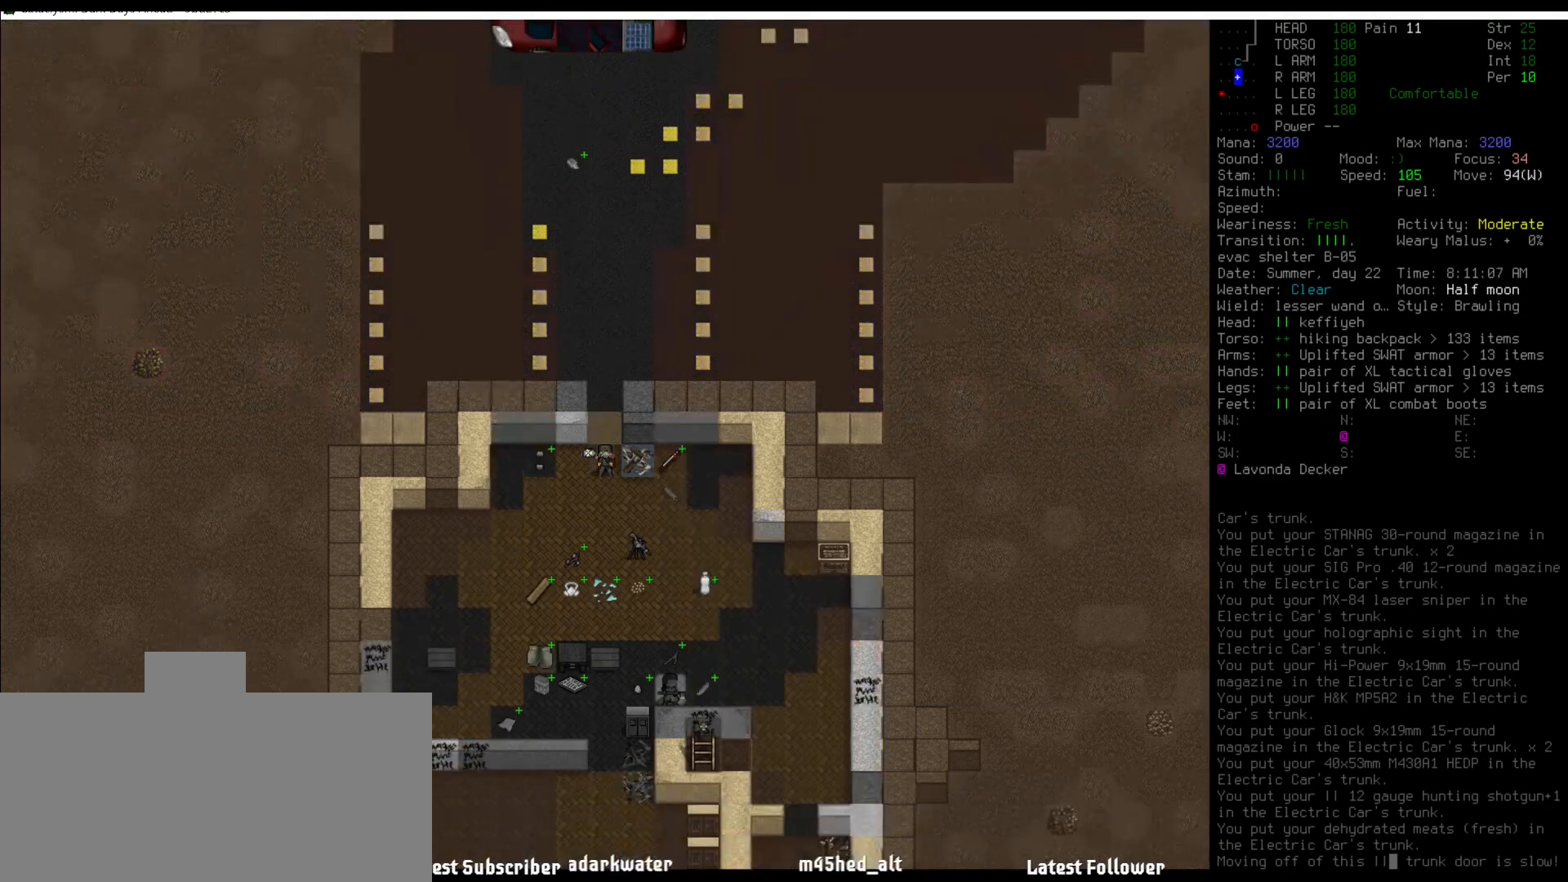
{"keys": [], "mouse": [], "events": [[337, "num3", "down"], [388, "num3", "up"]]}
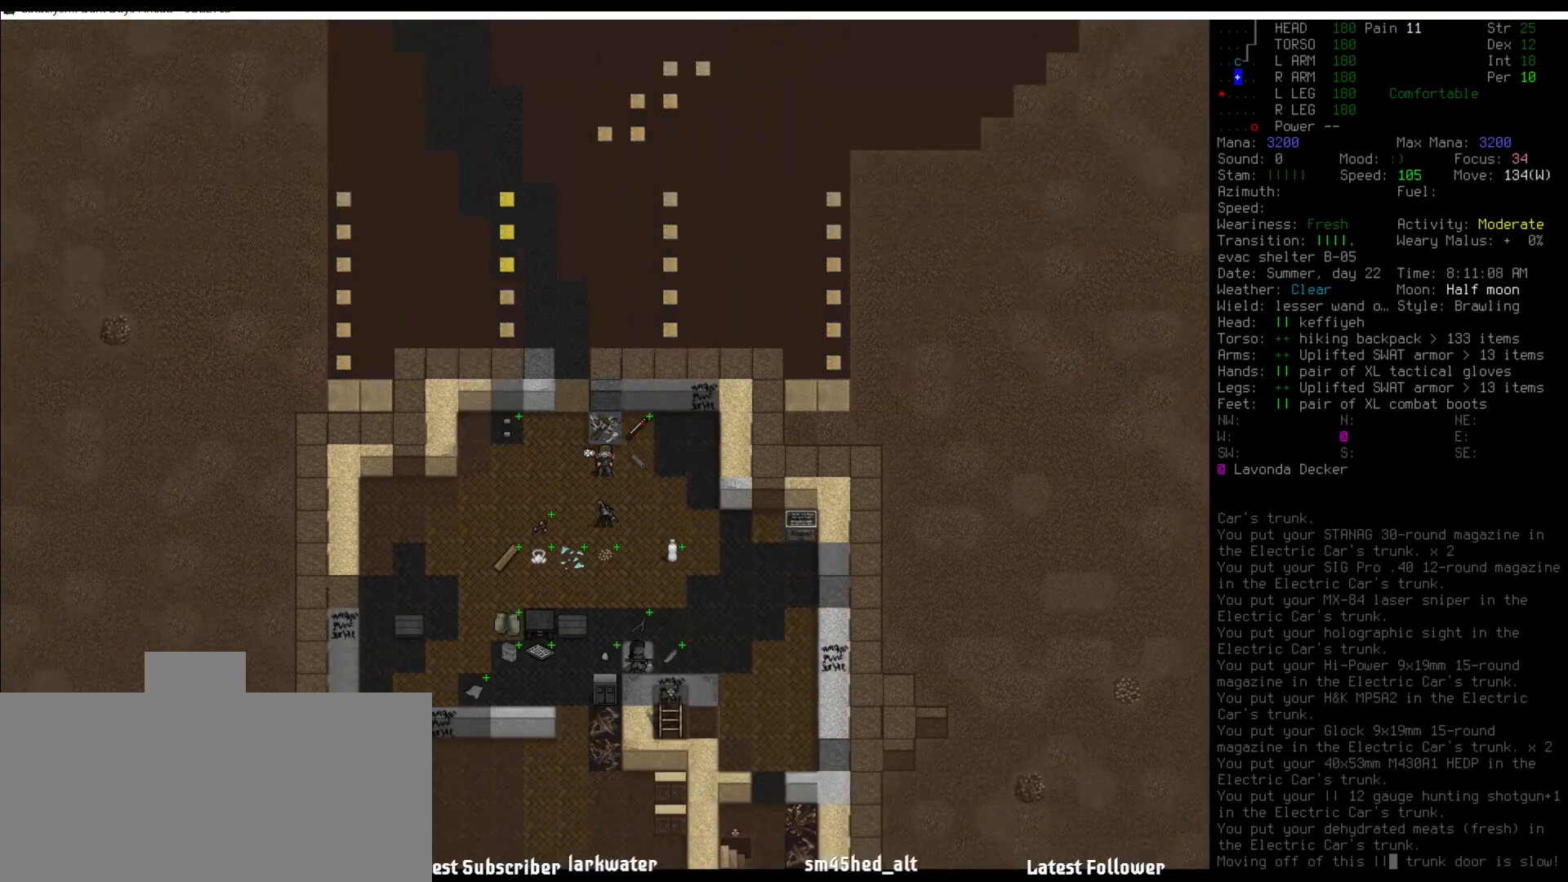
{"keys": [], "mouse": [], "events": []}
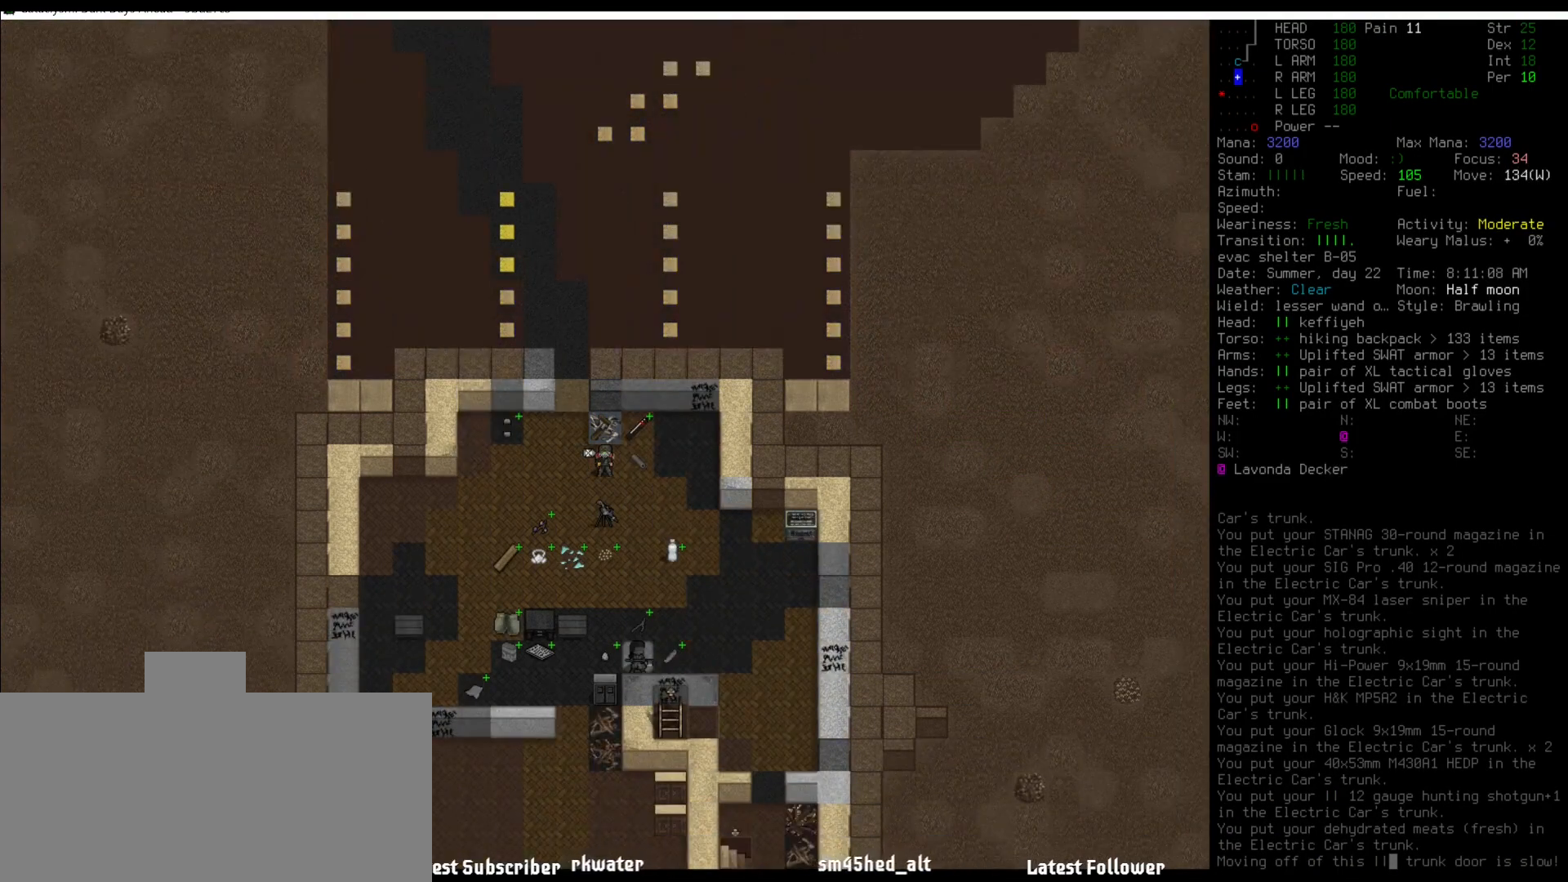
{"keys": [], "mouse": [], "events": []}
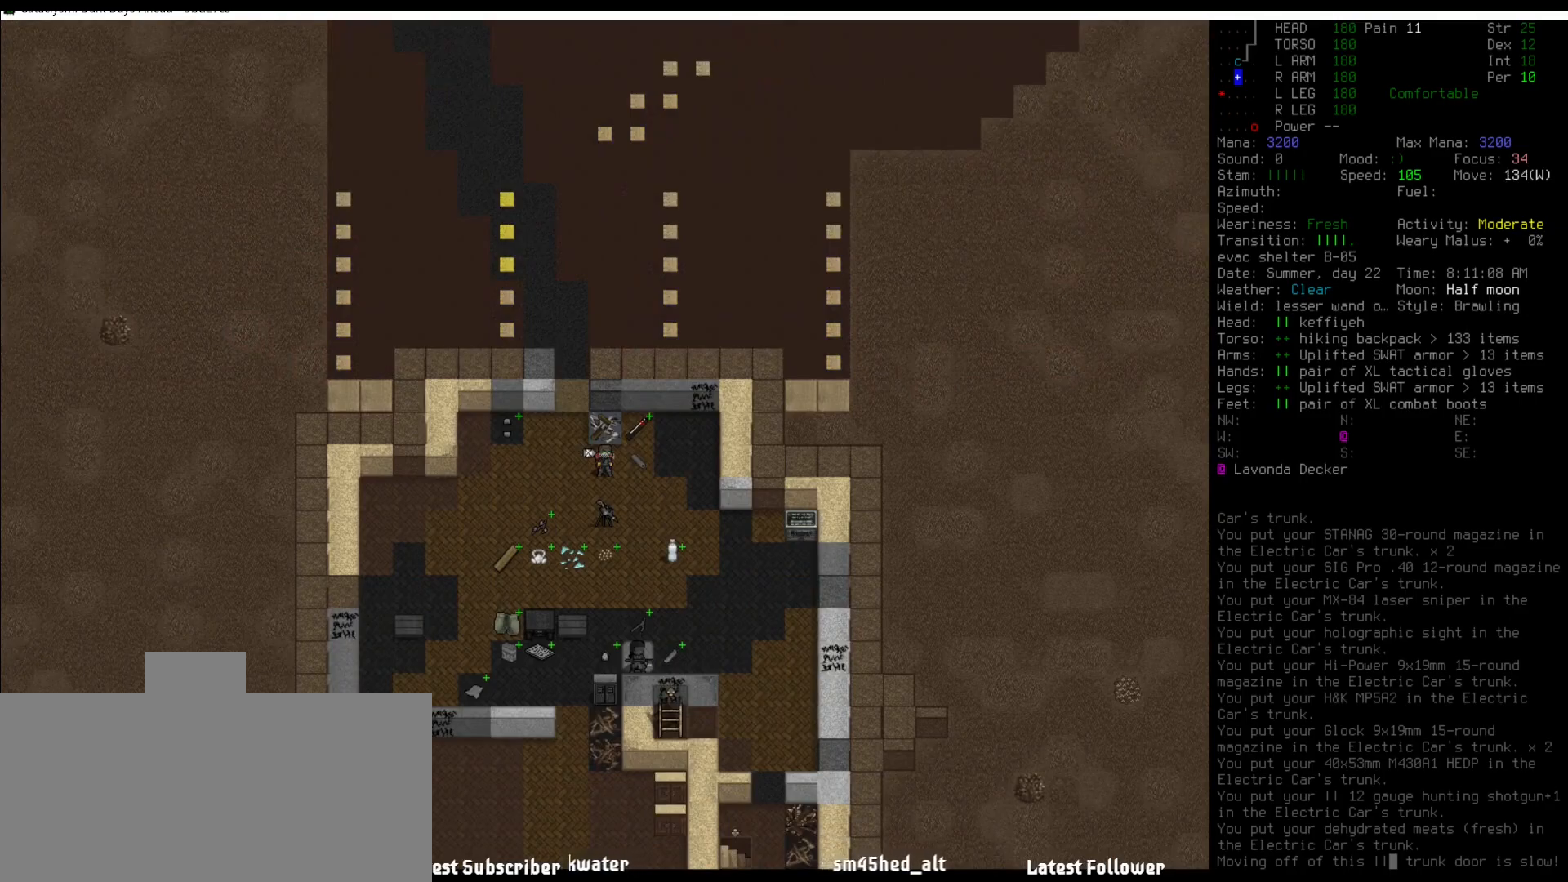
{"keys": [], "mouse": [], "events": []}
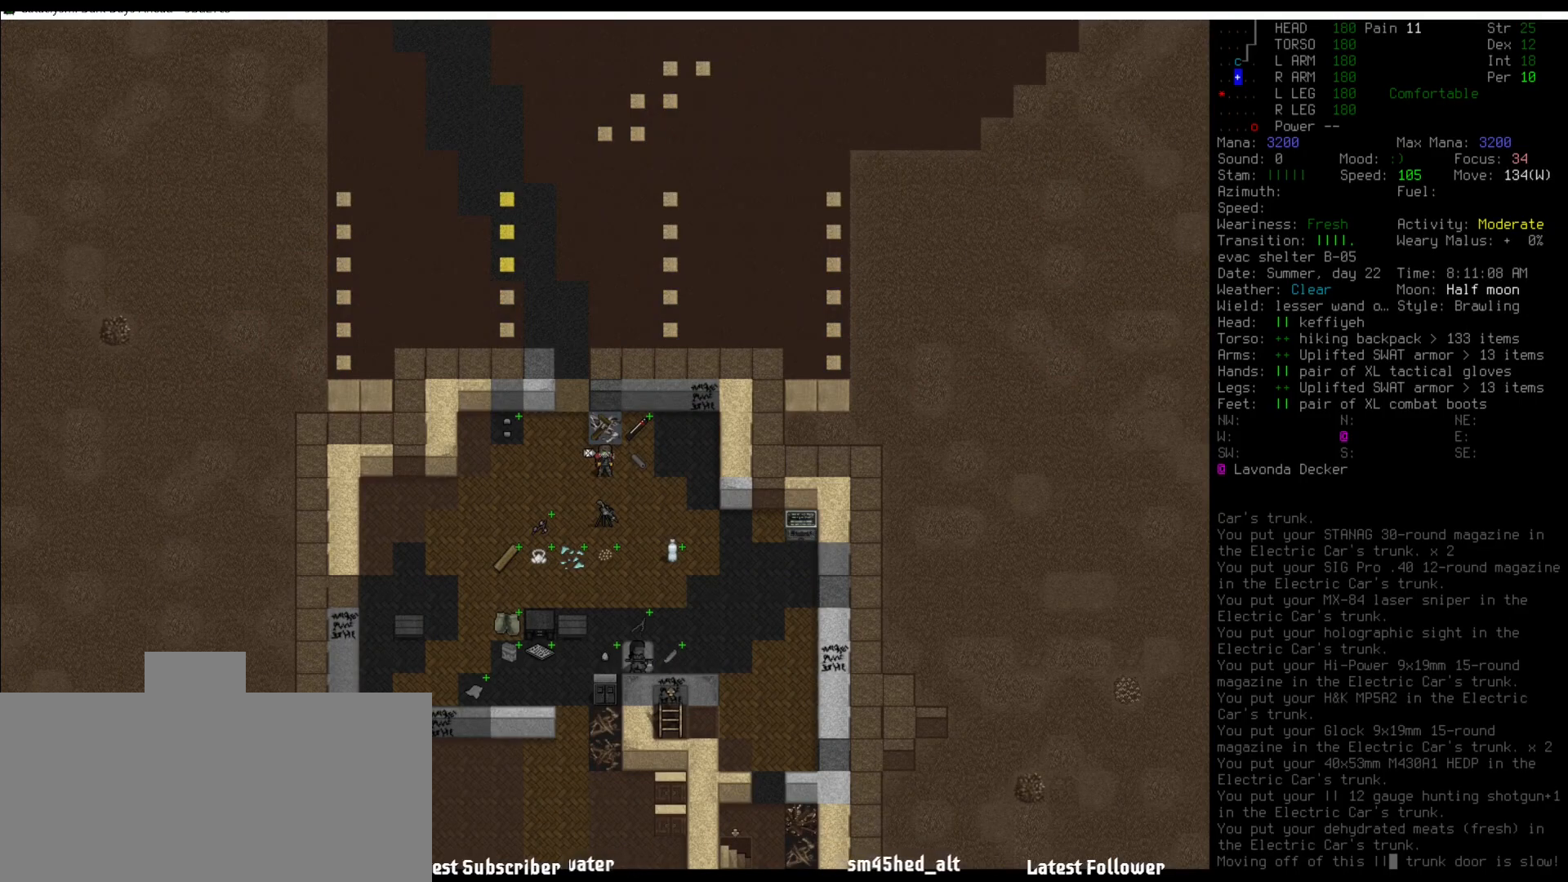
{"keys": [], "mouse": [], "events": []}
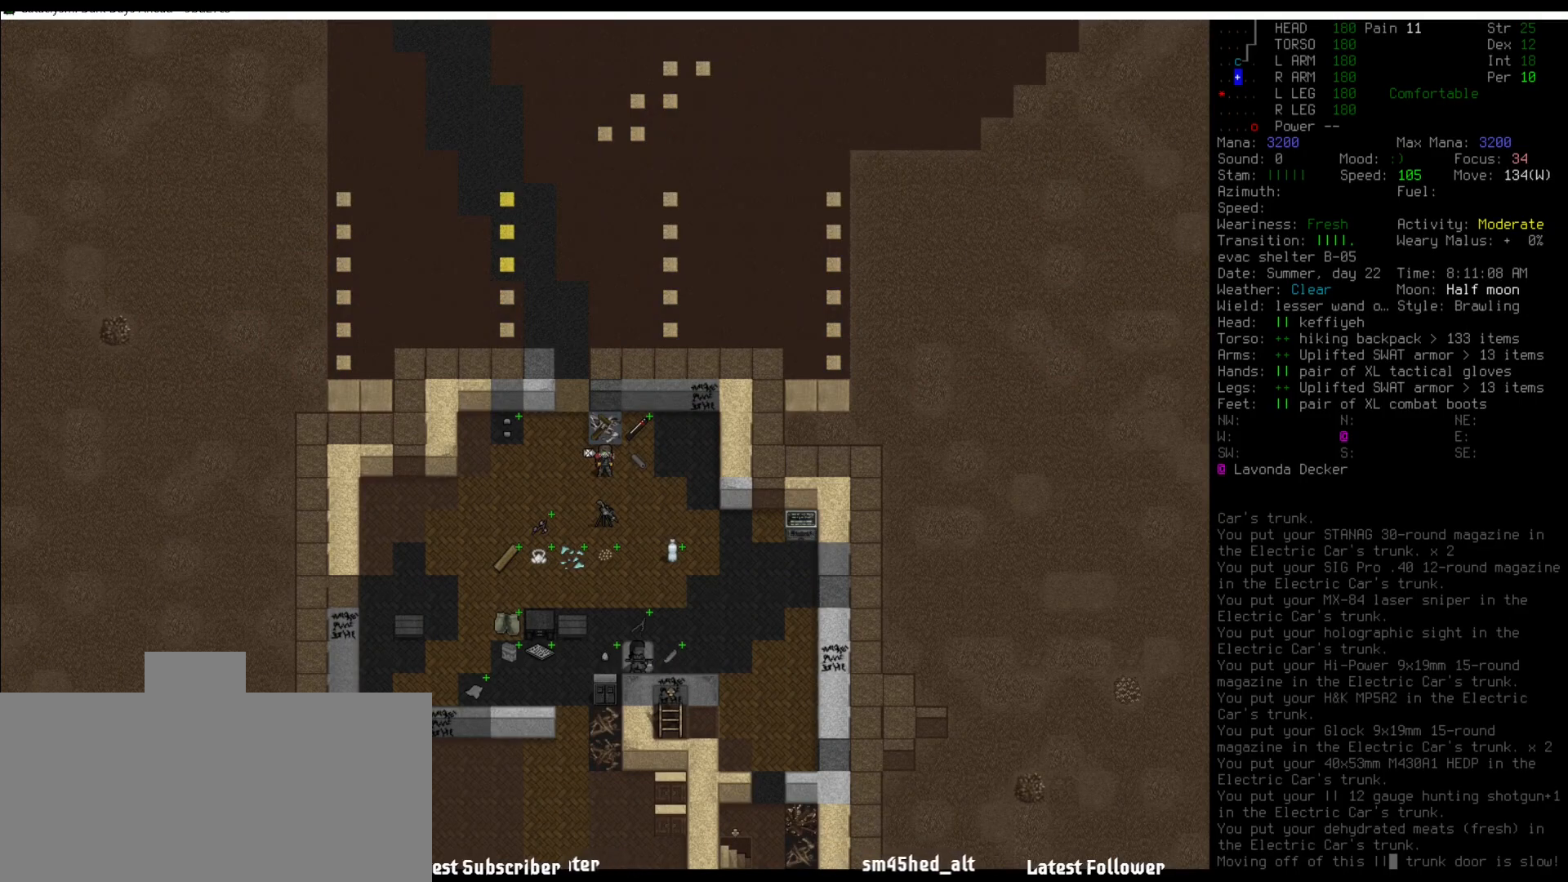
{"keys": [], "mouse": [], "events": [[50, "num5", "down"], [151, "num5", "up"]]}
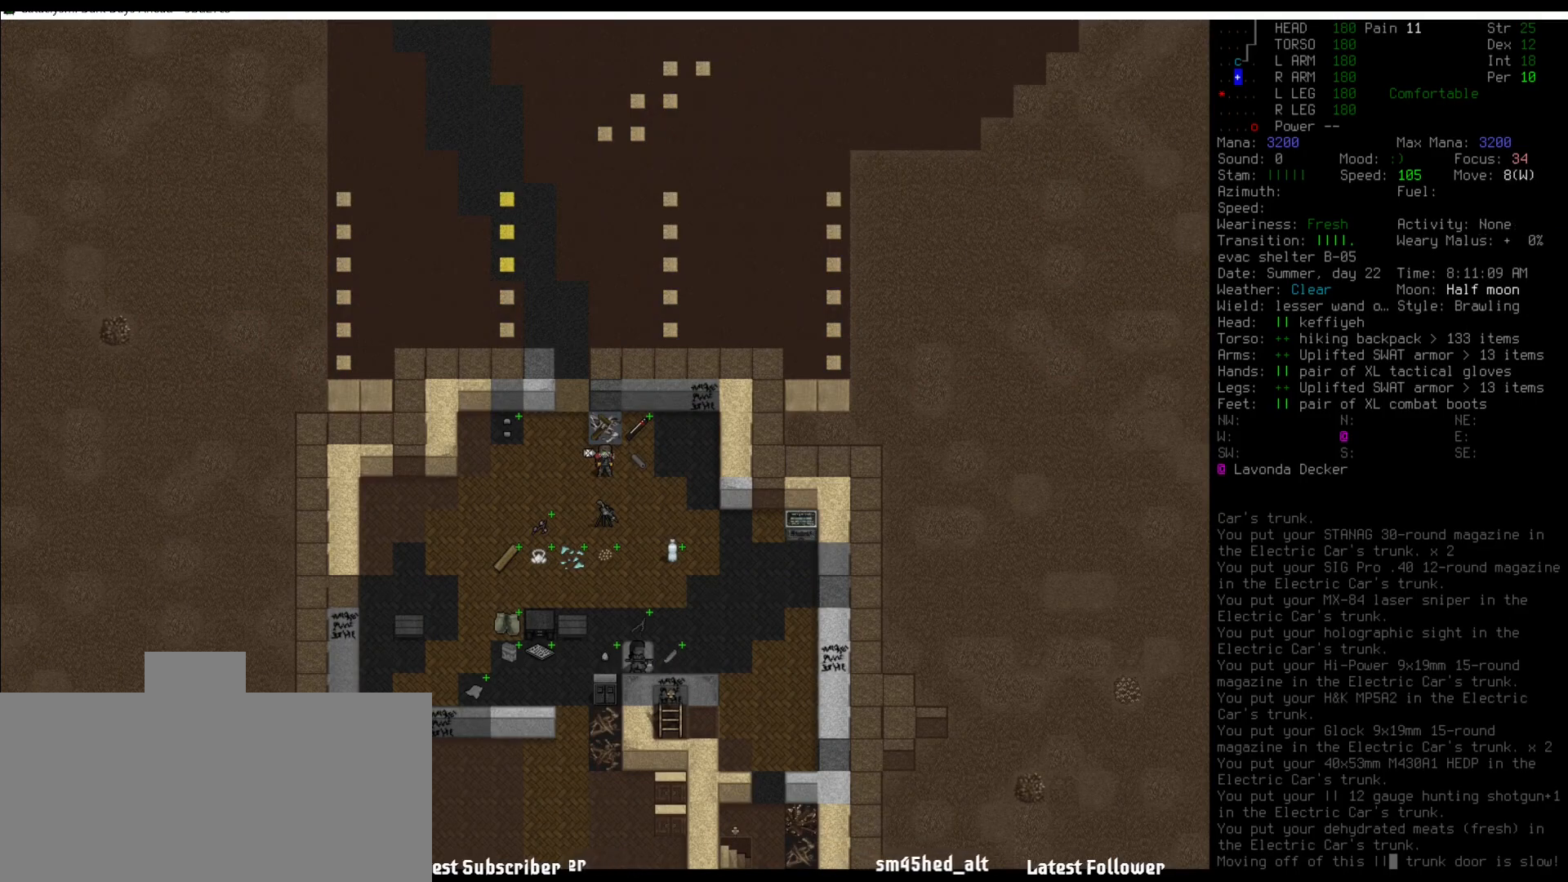
{"keys": [], "mouse": [], "events": []}
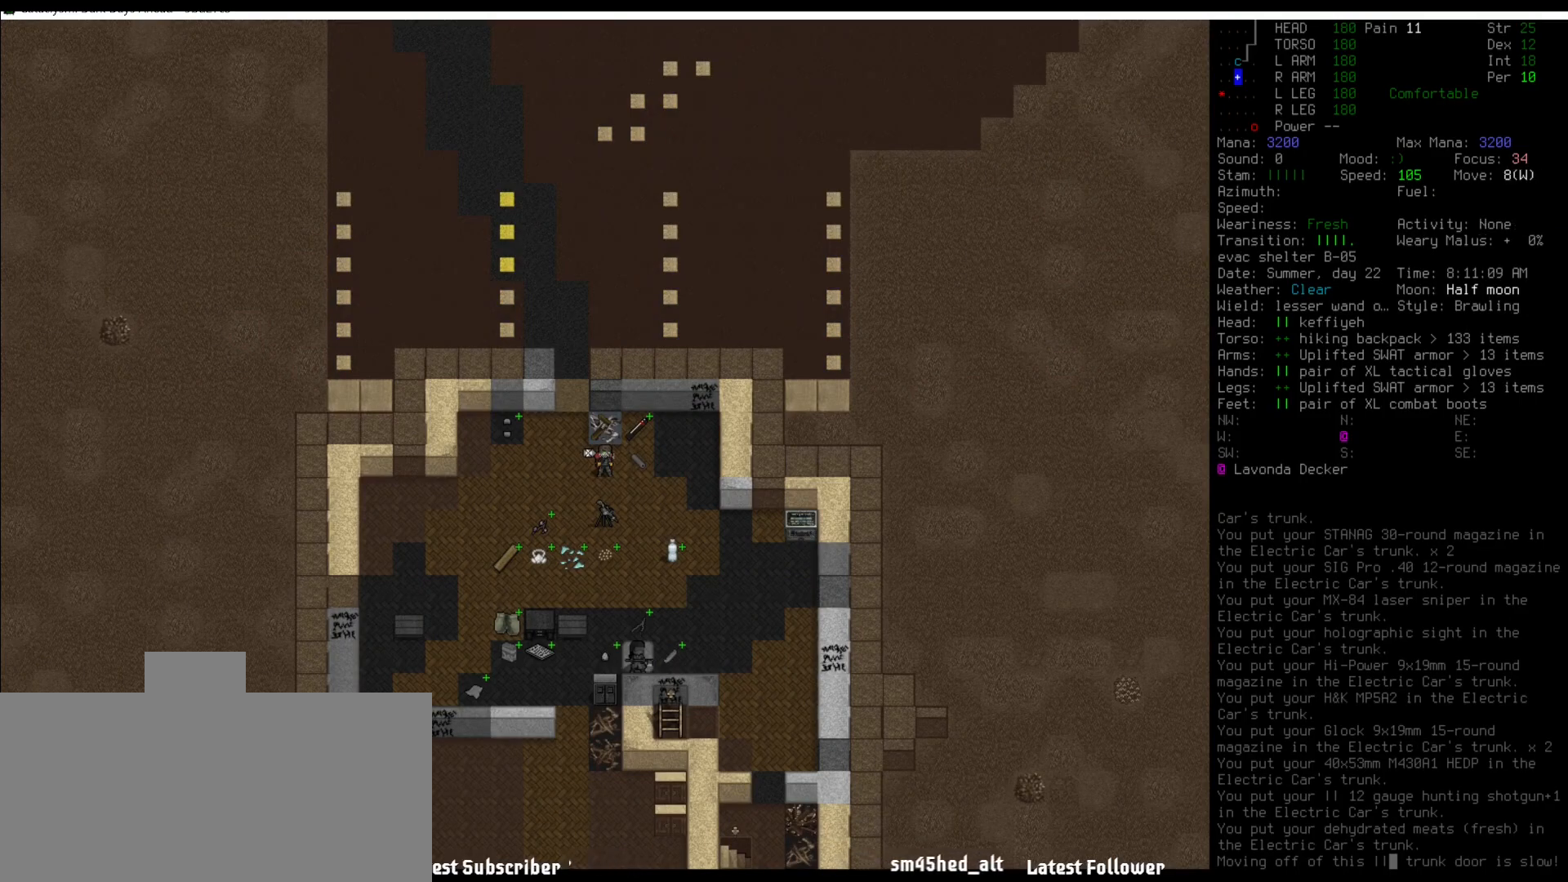
{"keys": [], "mouse": [], "events": []}
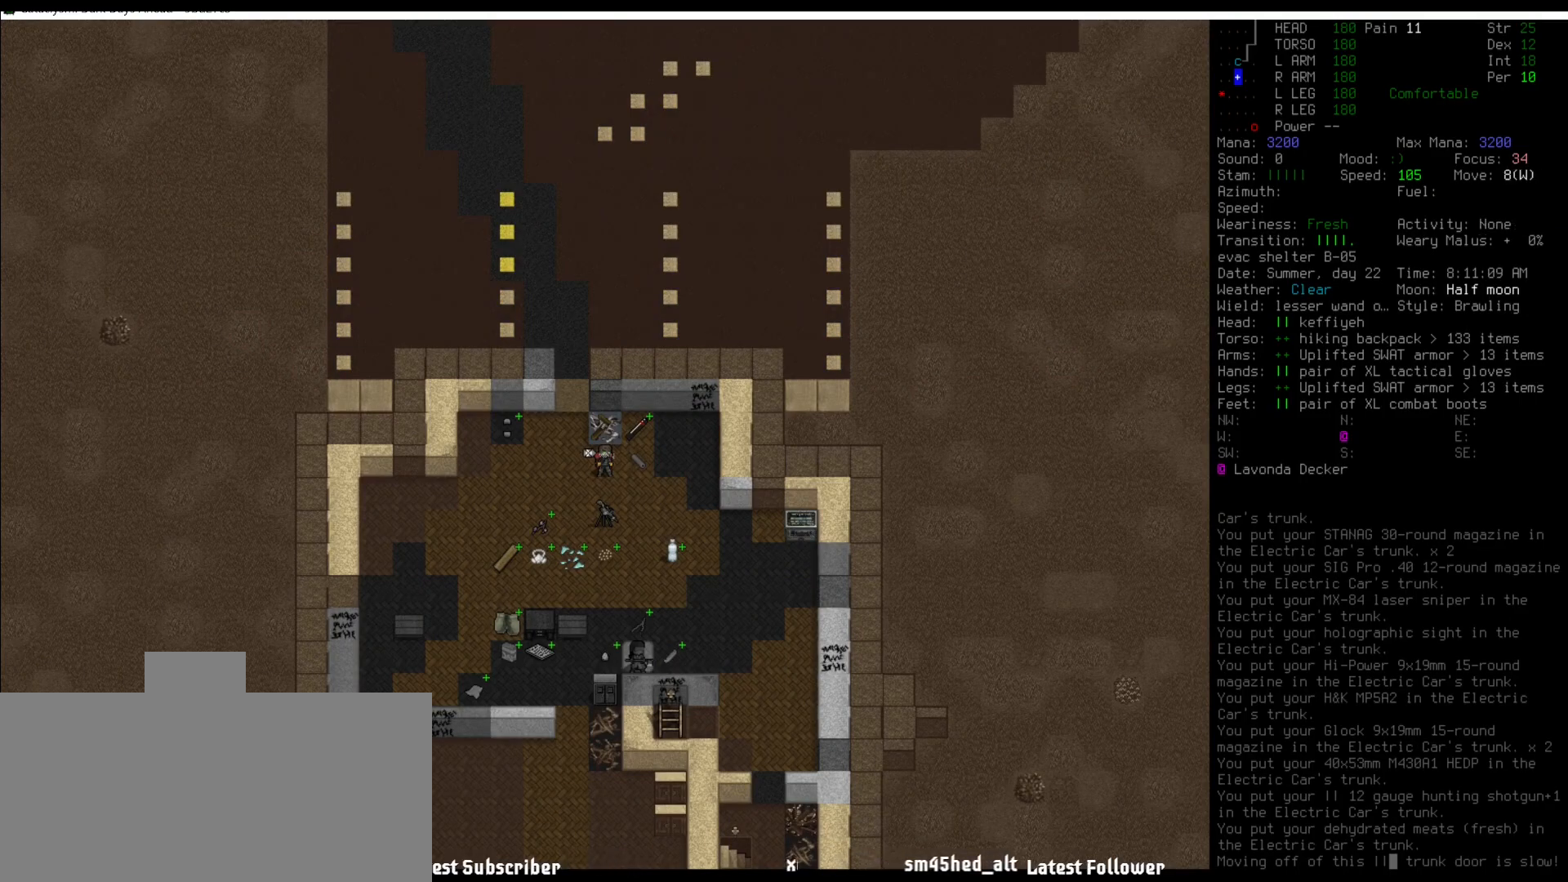
{"keys": [], "mouse": [], "events": []}
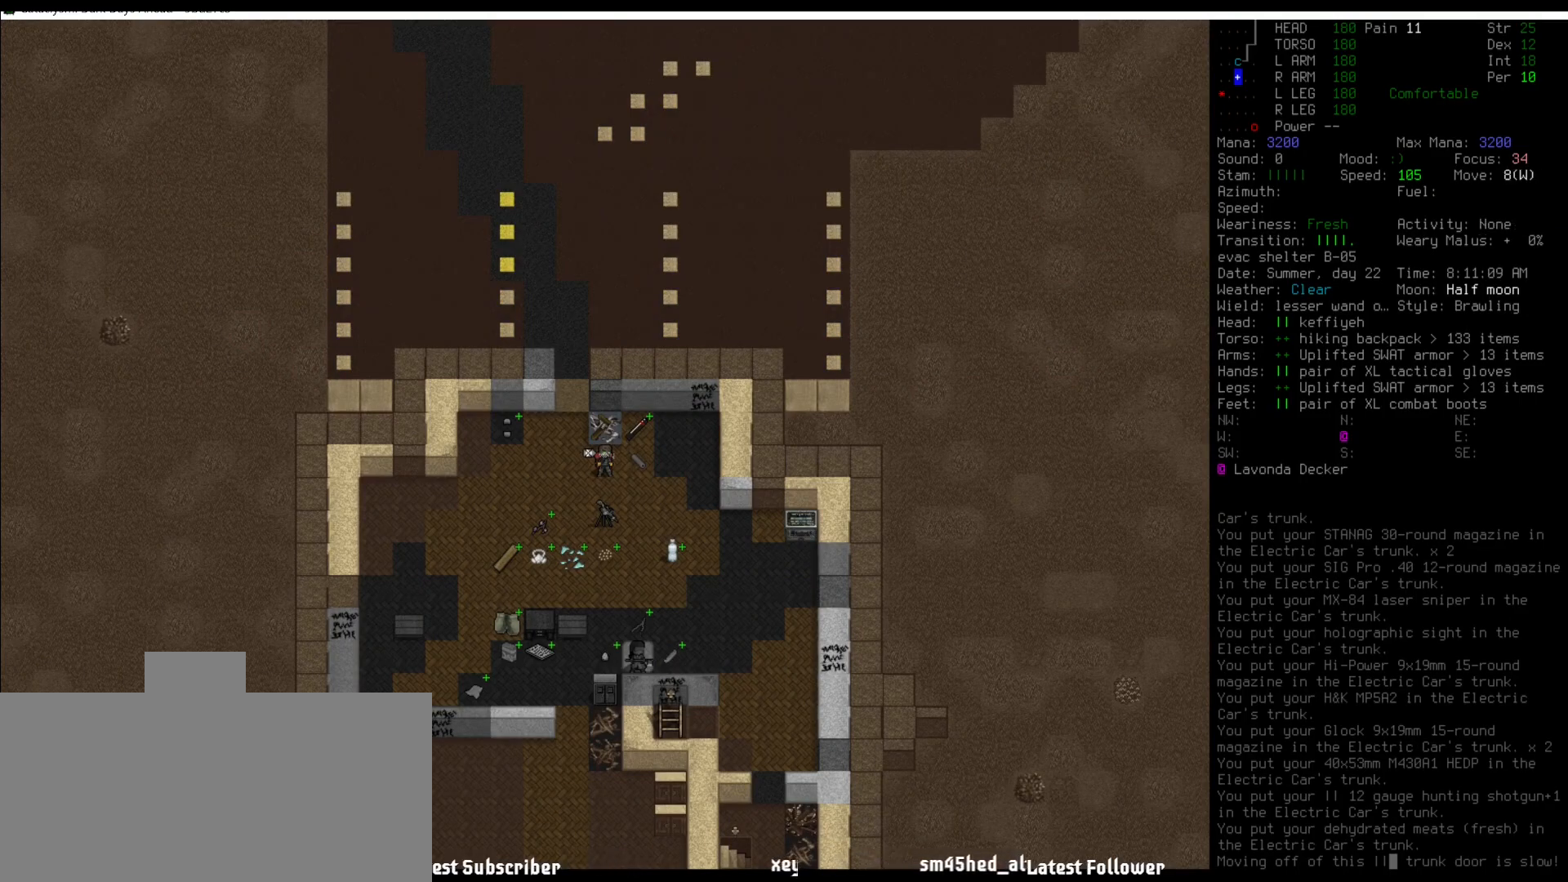
{"keys": [], "mouse": [], "events": []}
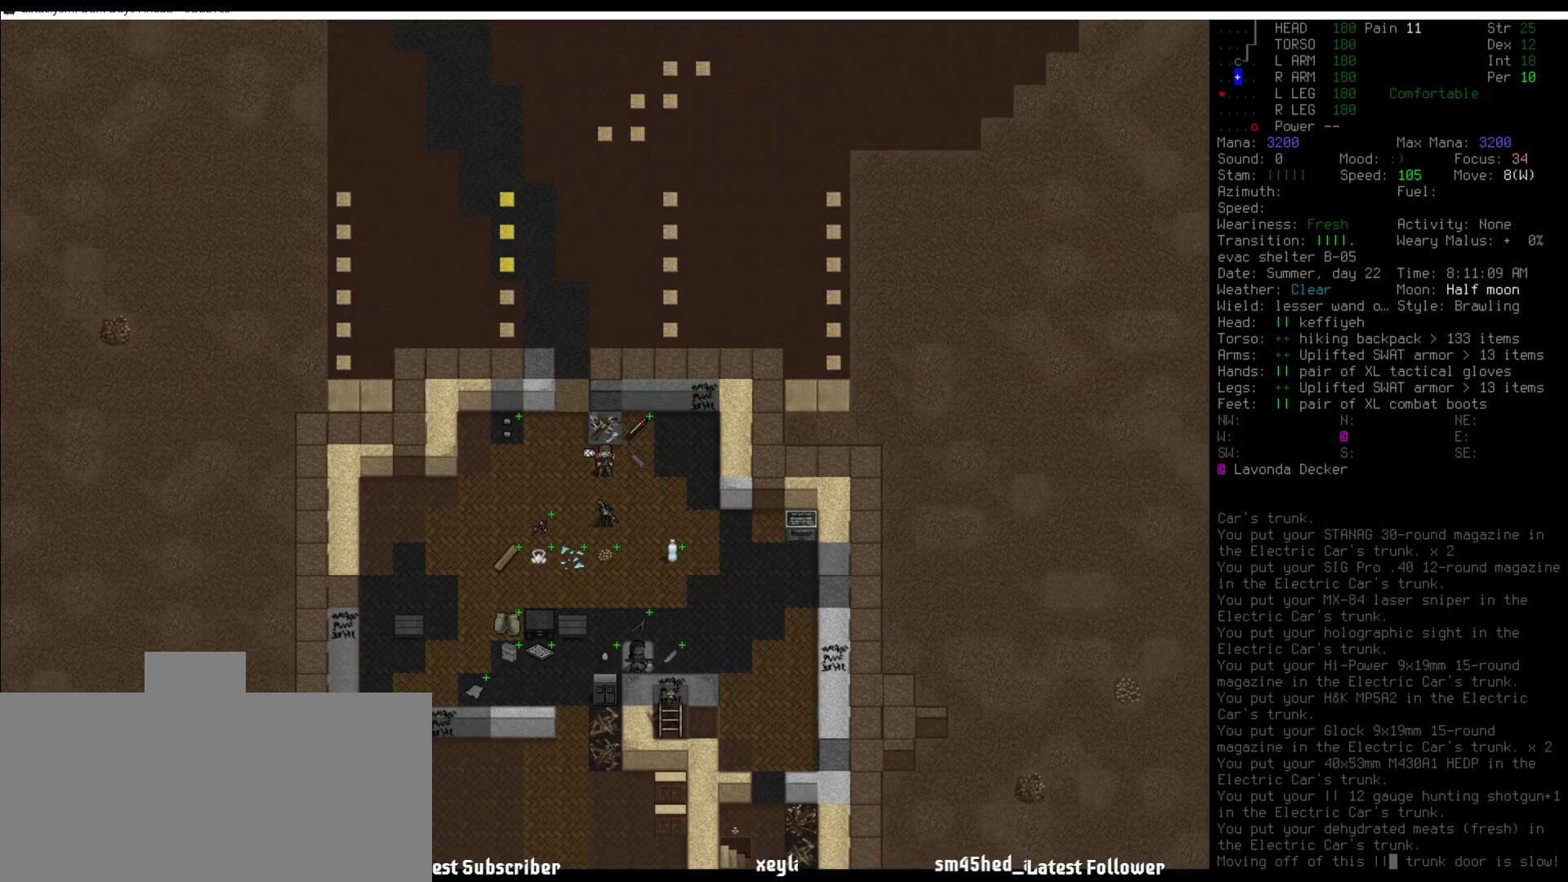
{"keys": [], "mouse": [], "events": []}
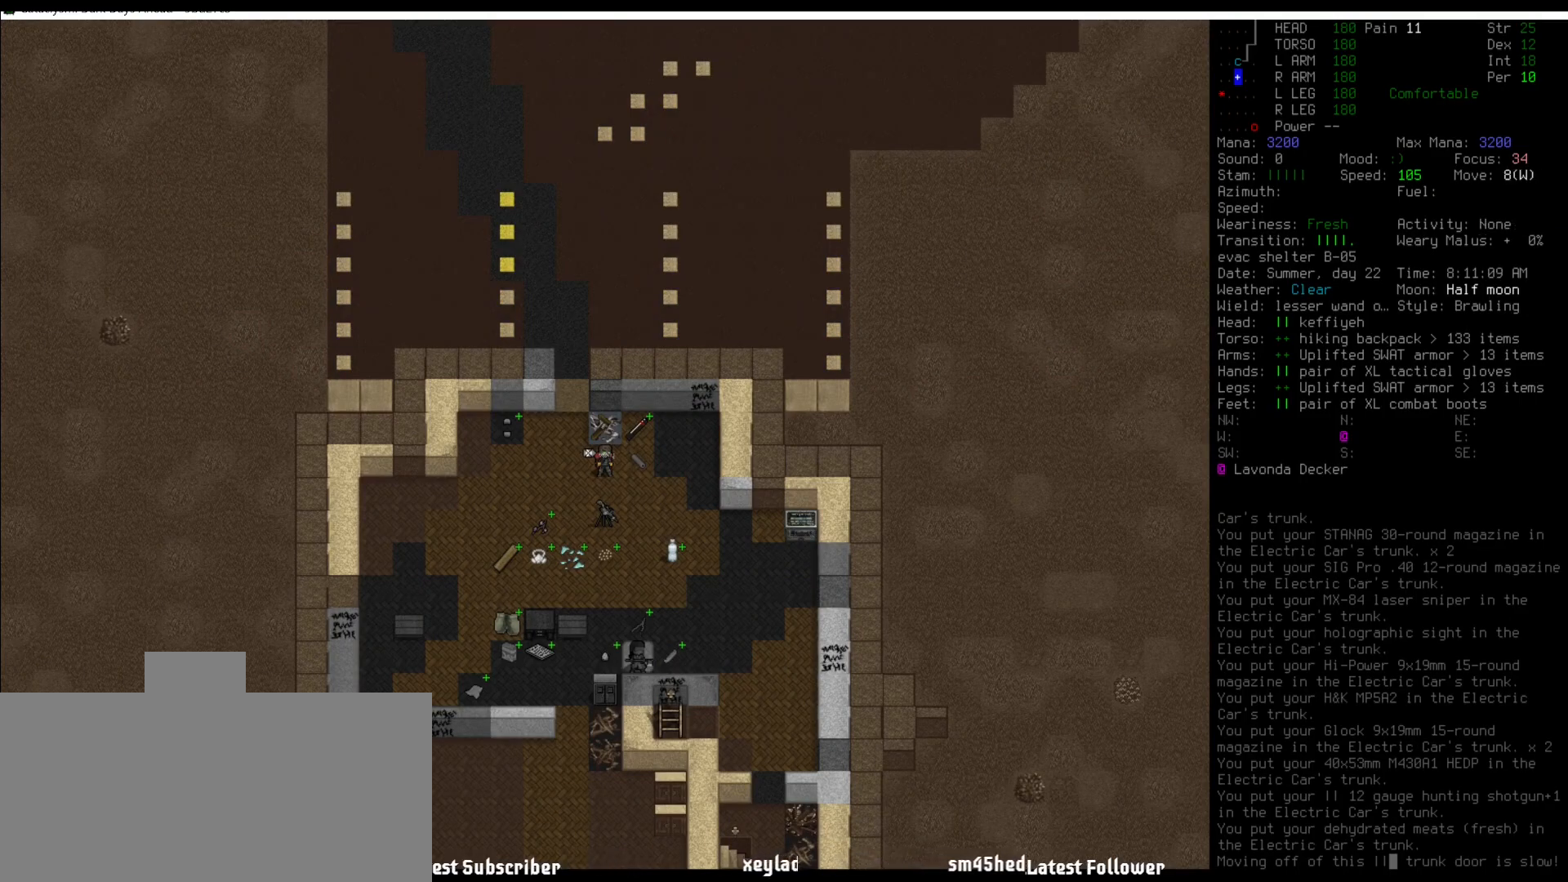
{"keys": [], "mouse": [], "events": []}
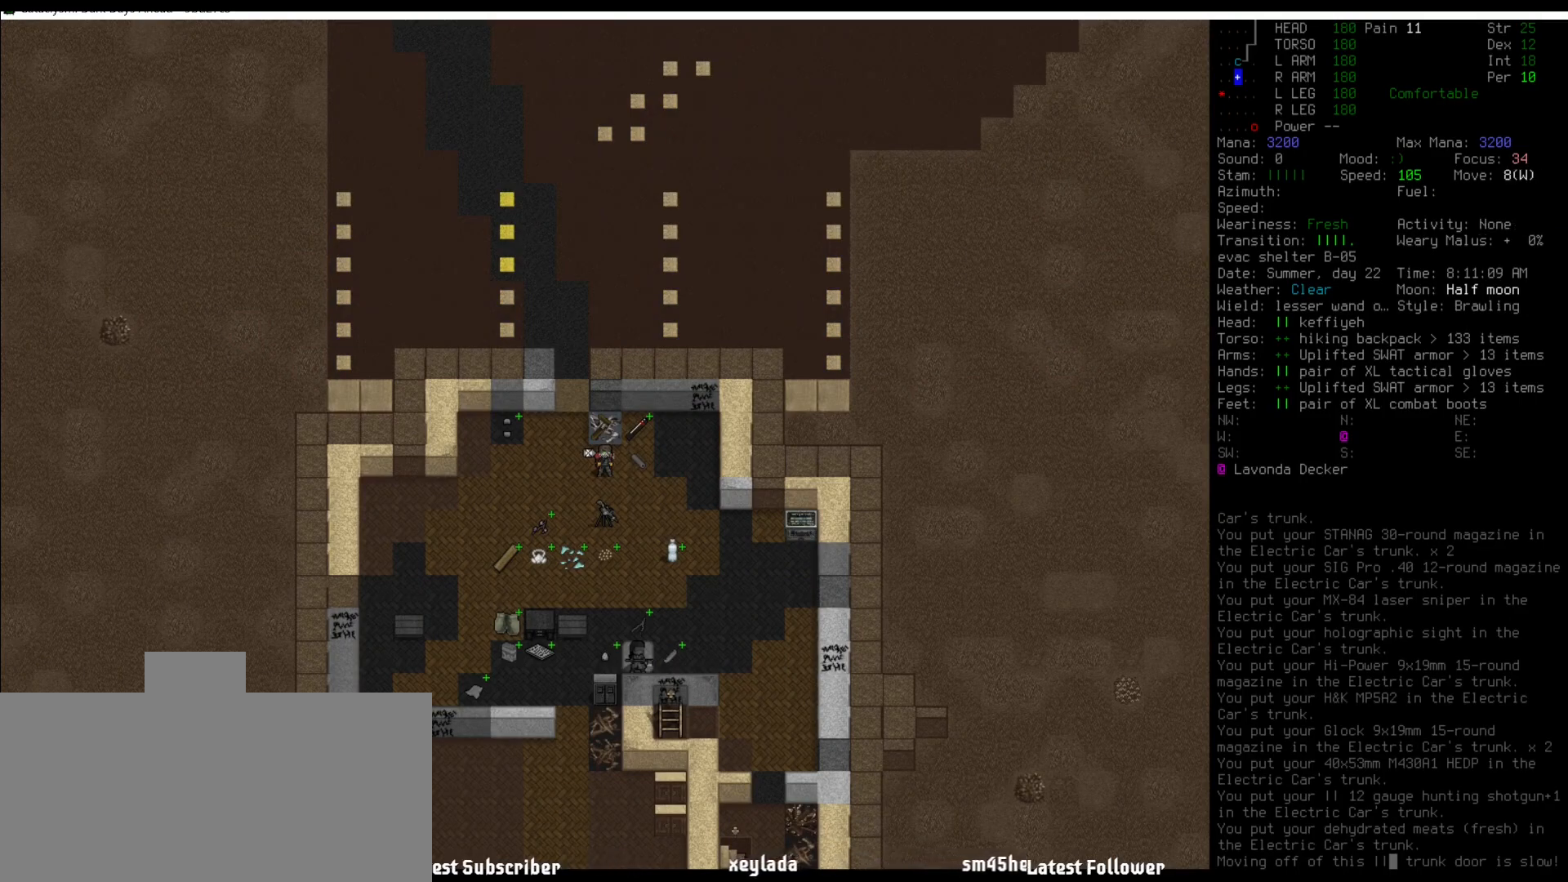
{"keys": [], "mouse": [], "events": []}
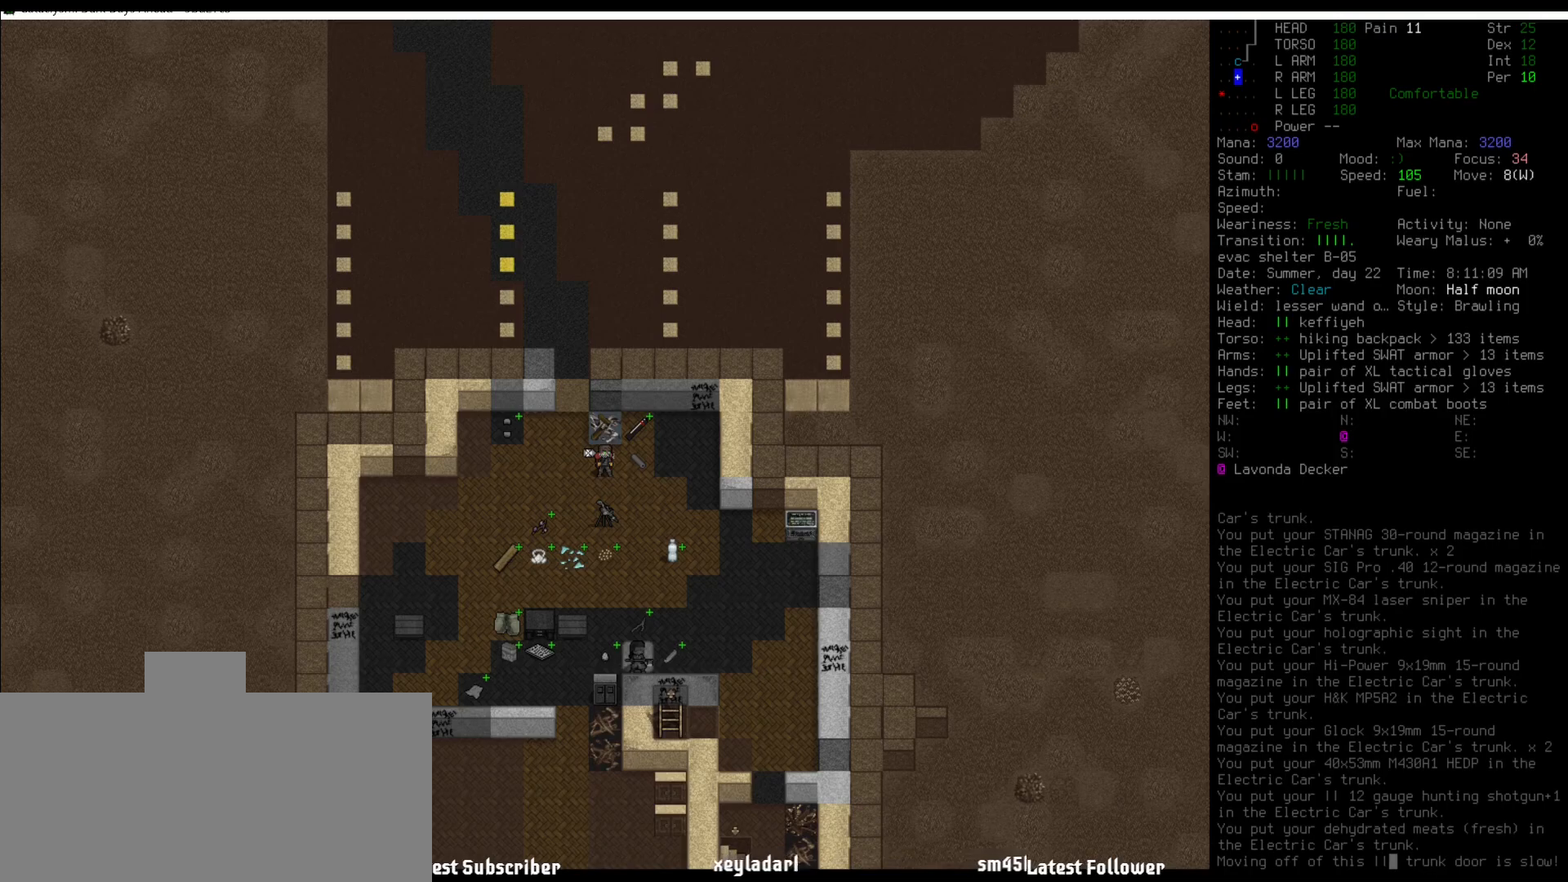
{"keys": [], "mouse": [], "events": [[168, "num5", "down"], [269, "num5", "up"], [421, "num3", "down"], [489, "num3", "up"]]}
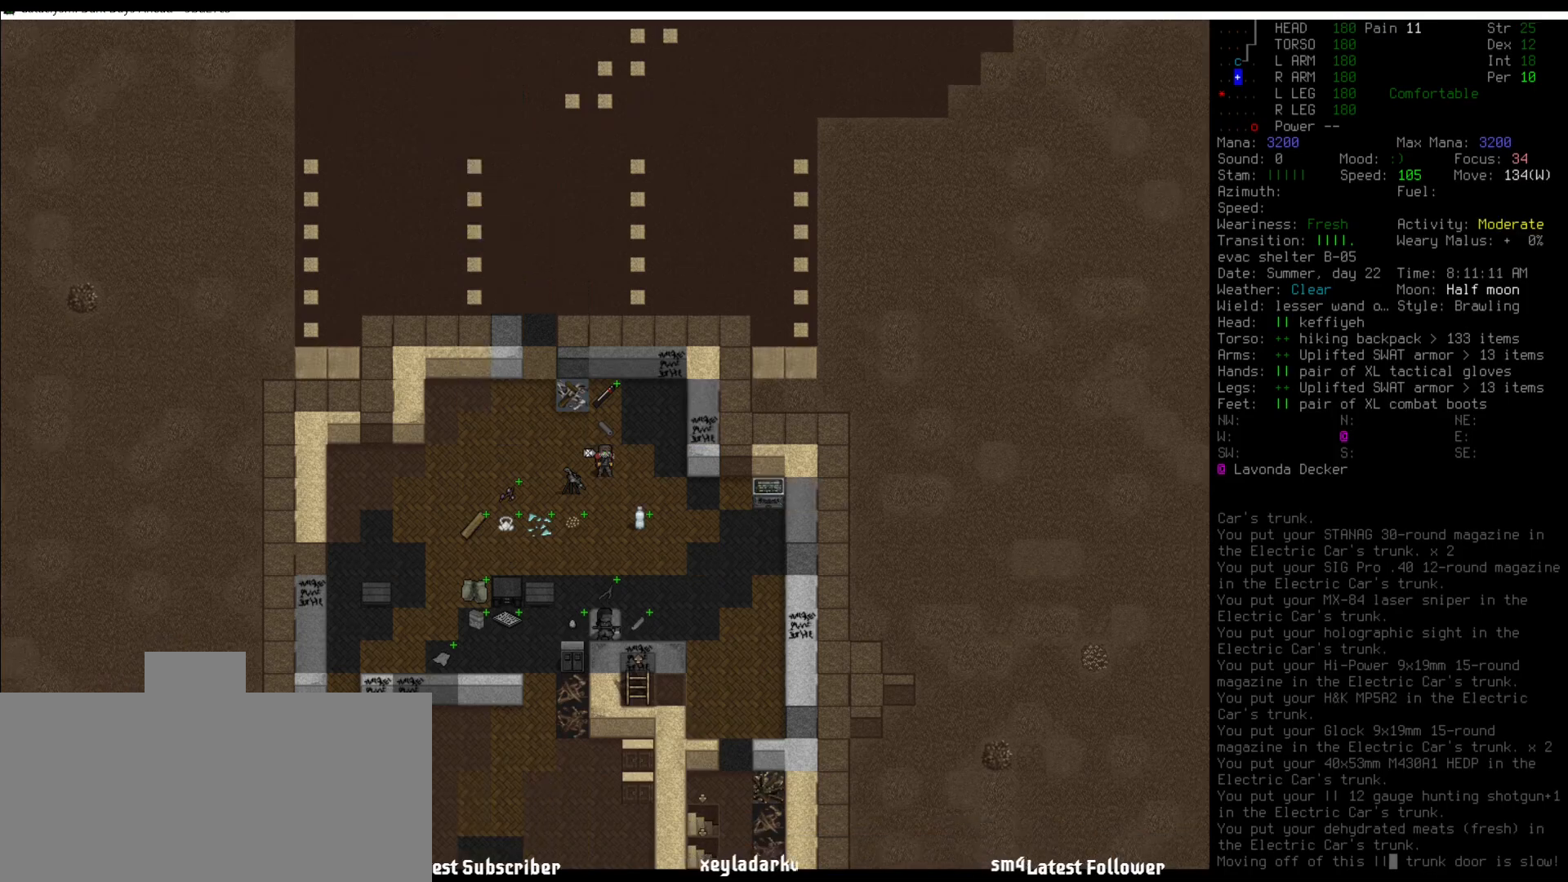
{"keys": [], "mouse": [], "events": []}
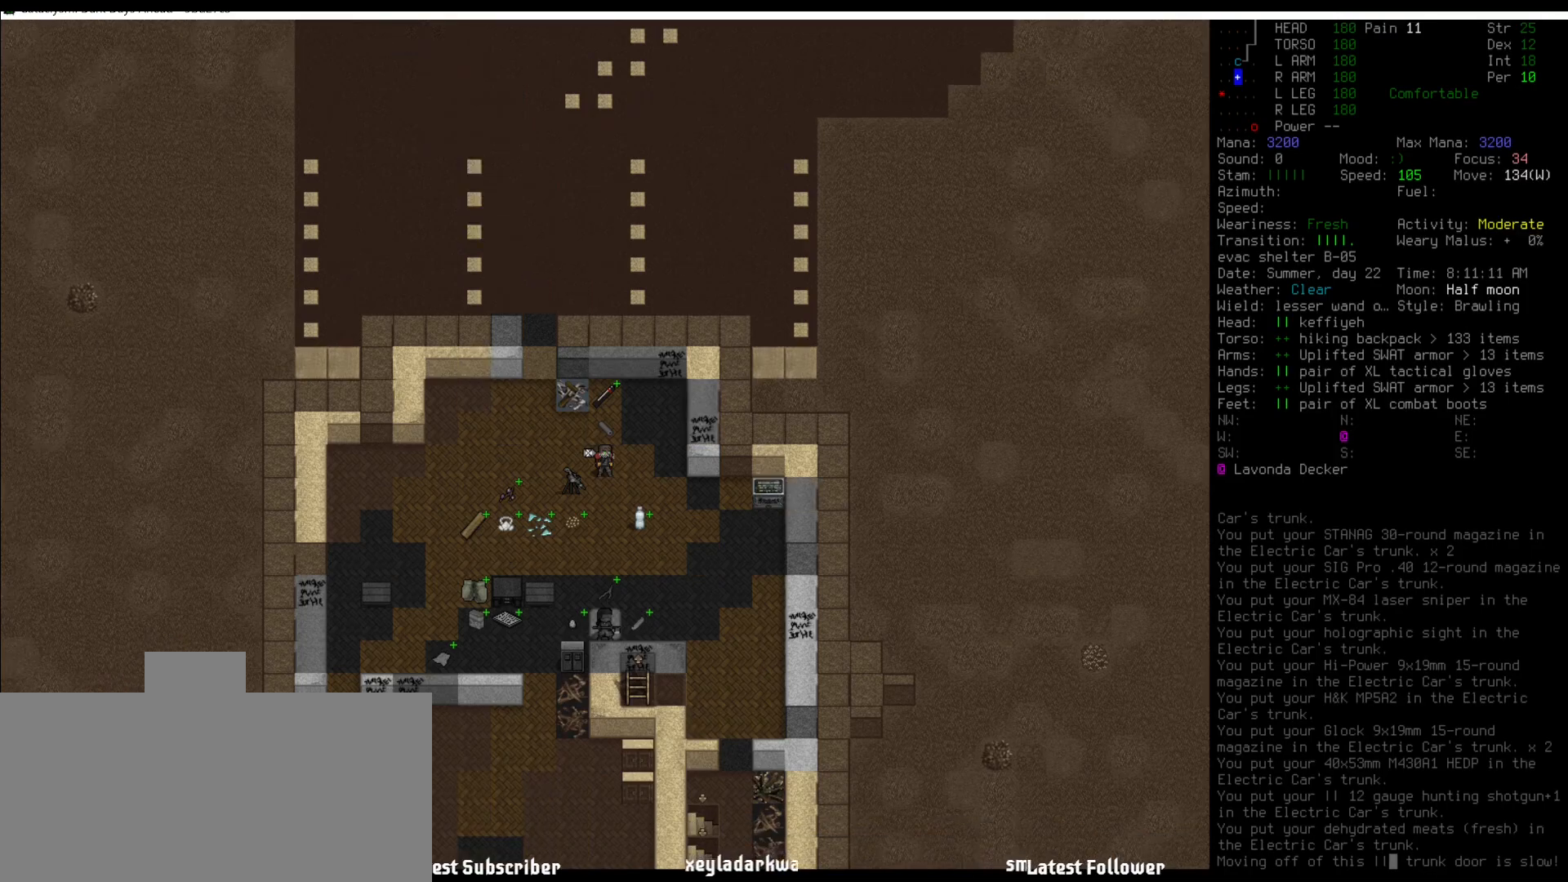
{"keys": ["num2"], "mouse": [], "events": [[472, "num2", "down"]]}
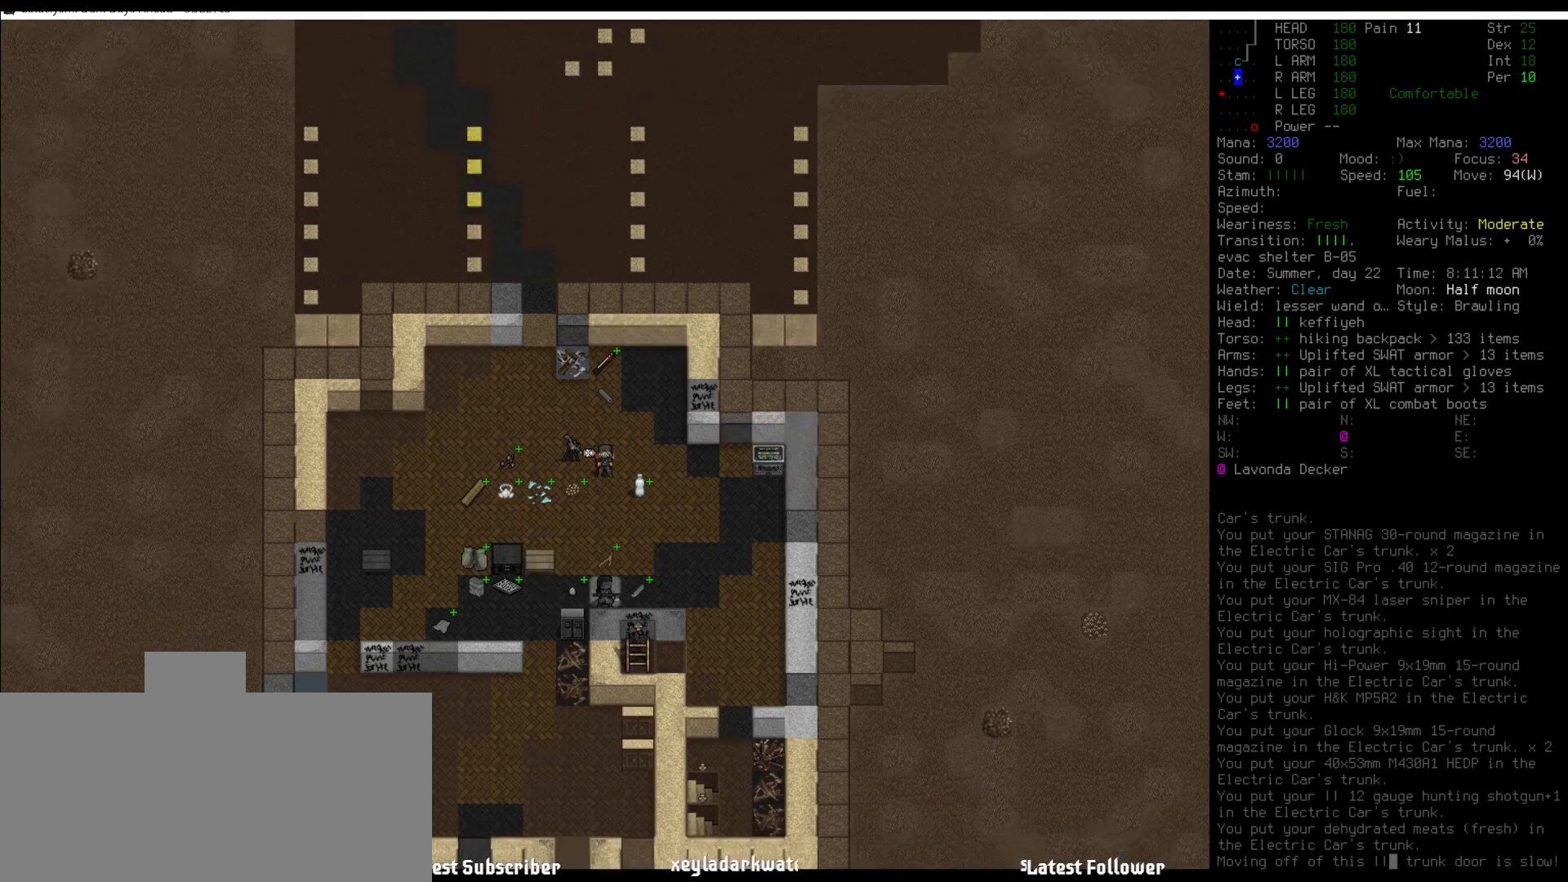
{"keys": [], "mouse": [], "events": [[17, "num2", "up"], [186, "num2", "down"], [203, "num2", "up"]]}
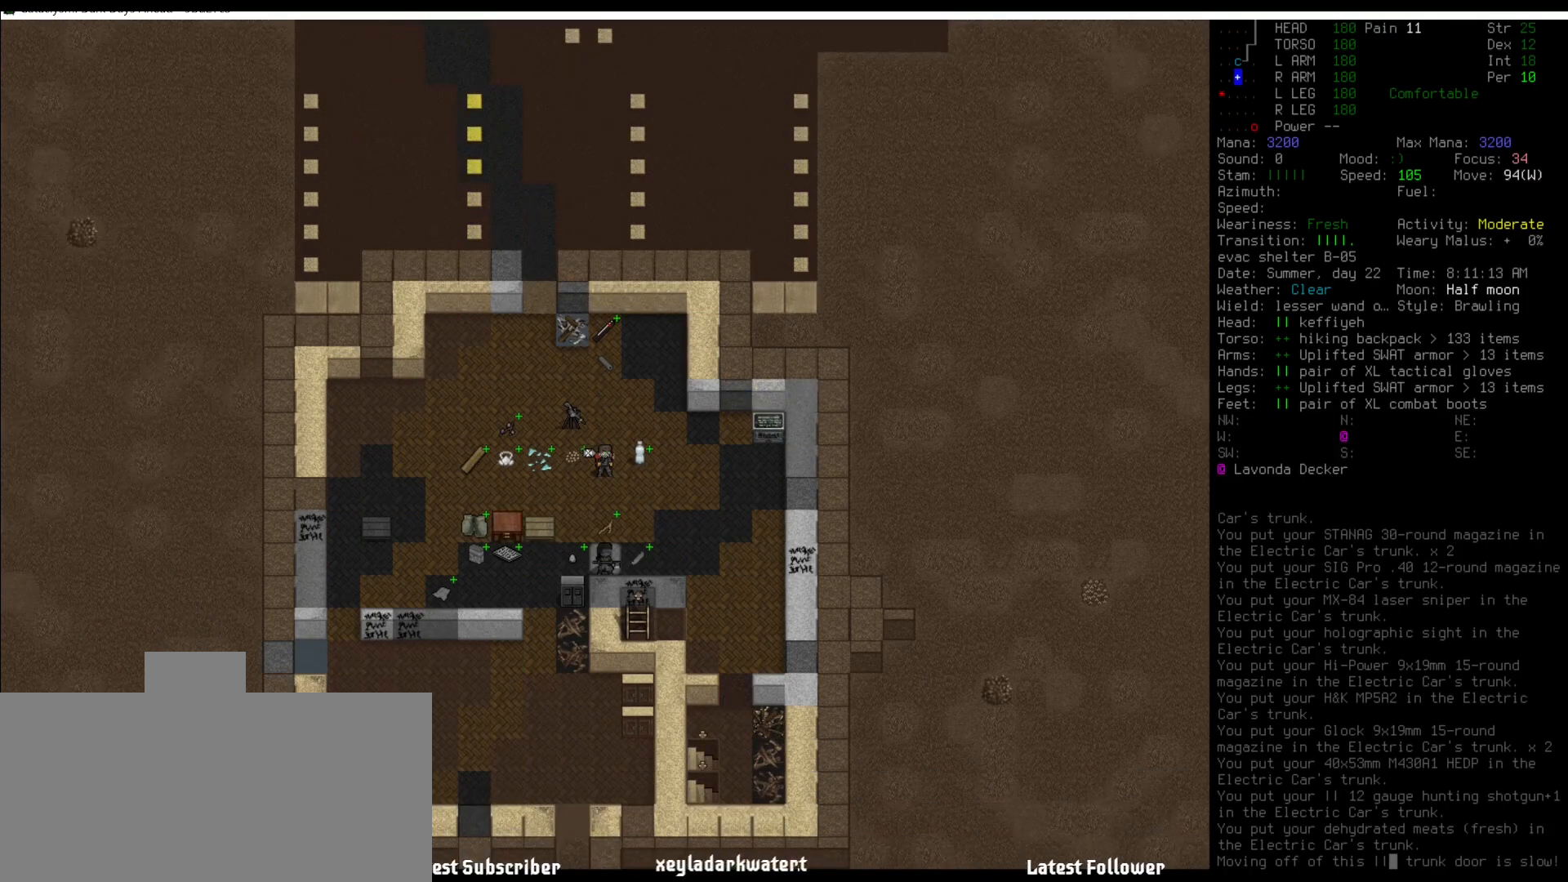
{"keys": ["num1"], "mouse": [], "events": [[472, "num1", "down"]]}
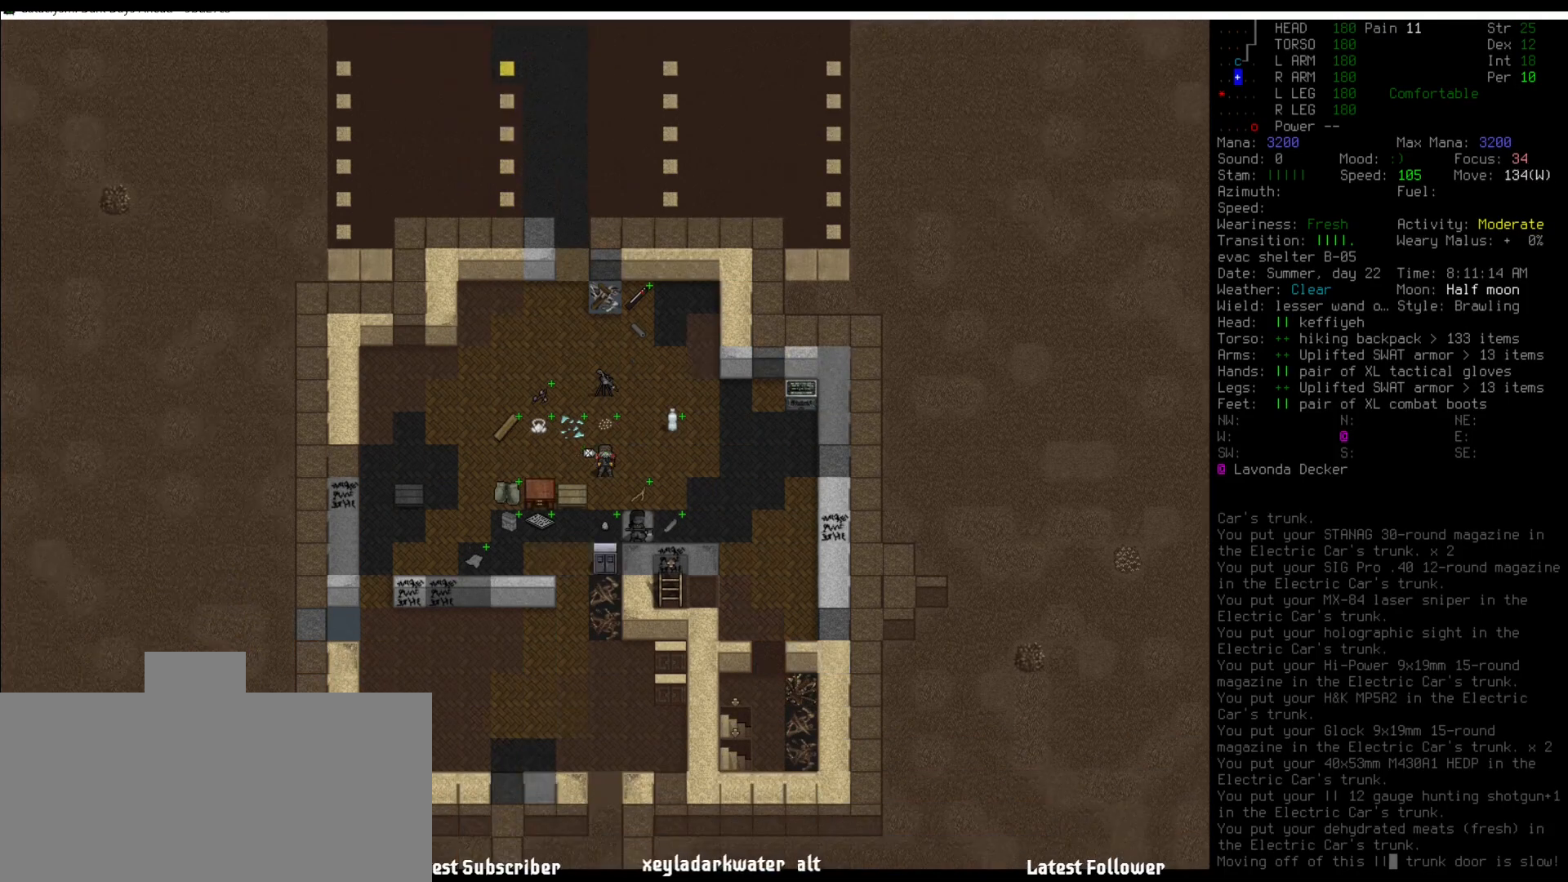
{"keys": ["num7", "x"], "mouse": [], "events": [[67, "num1", "up"], [404, "x", "down"], [471, "num7", "down"]]}
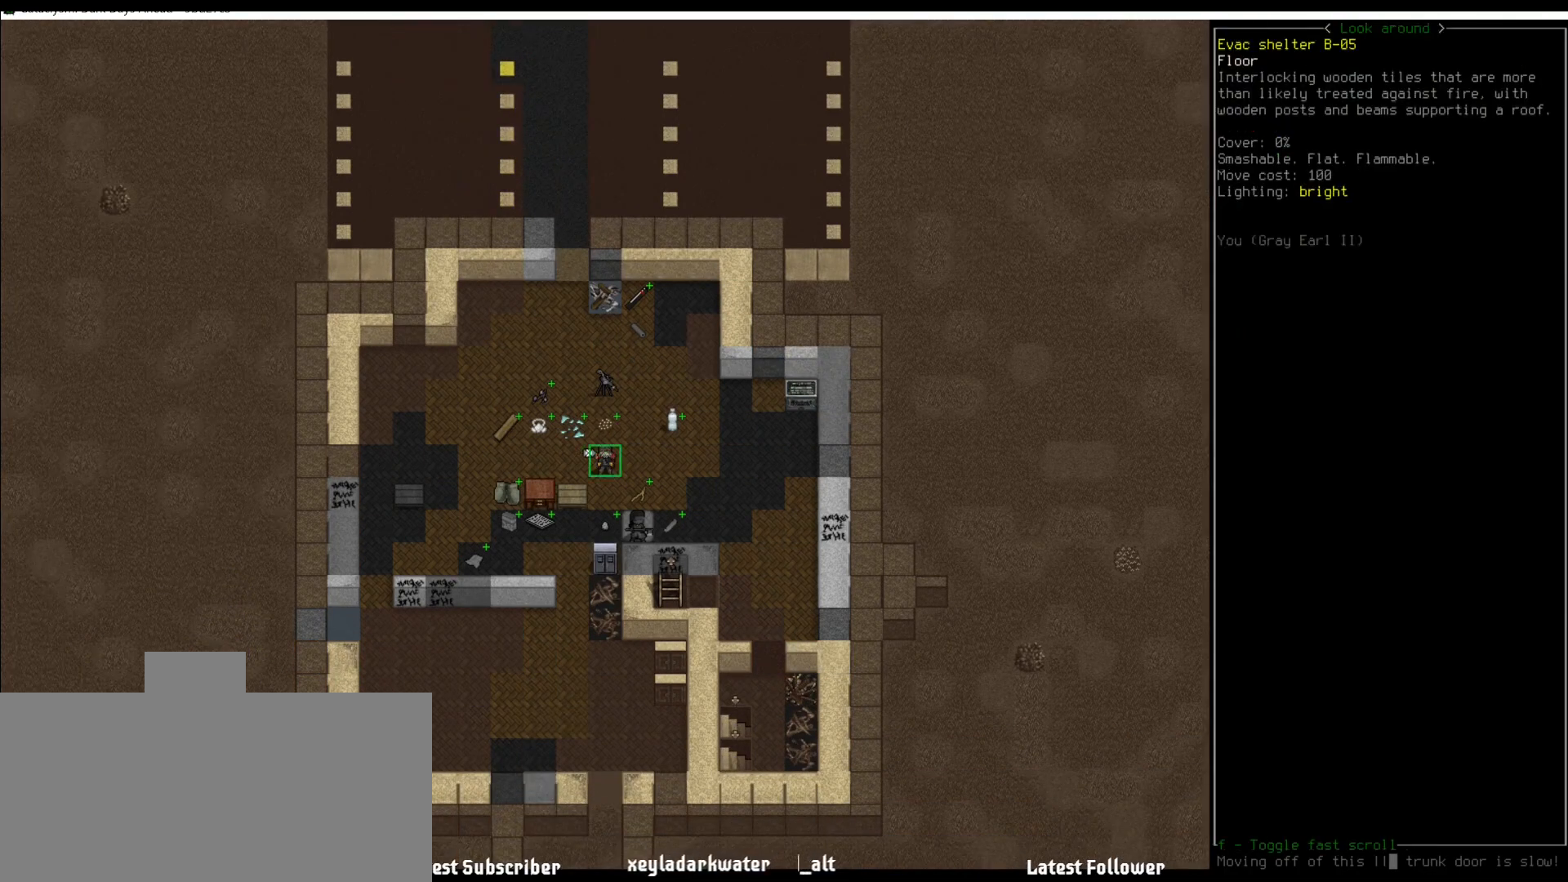
{"keys": [], "mouse": [], "events": [[17, "x", "up"], [67, "num7", "up"], [169, "num7", "down"], [253, "num7", "up"]]}
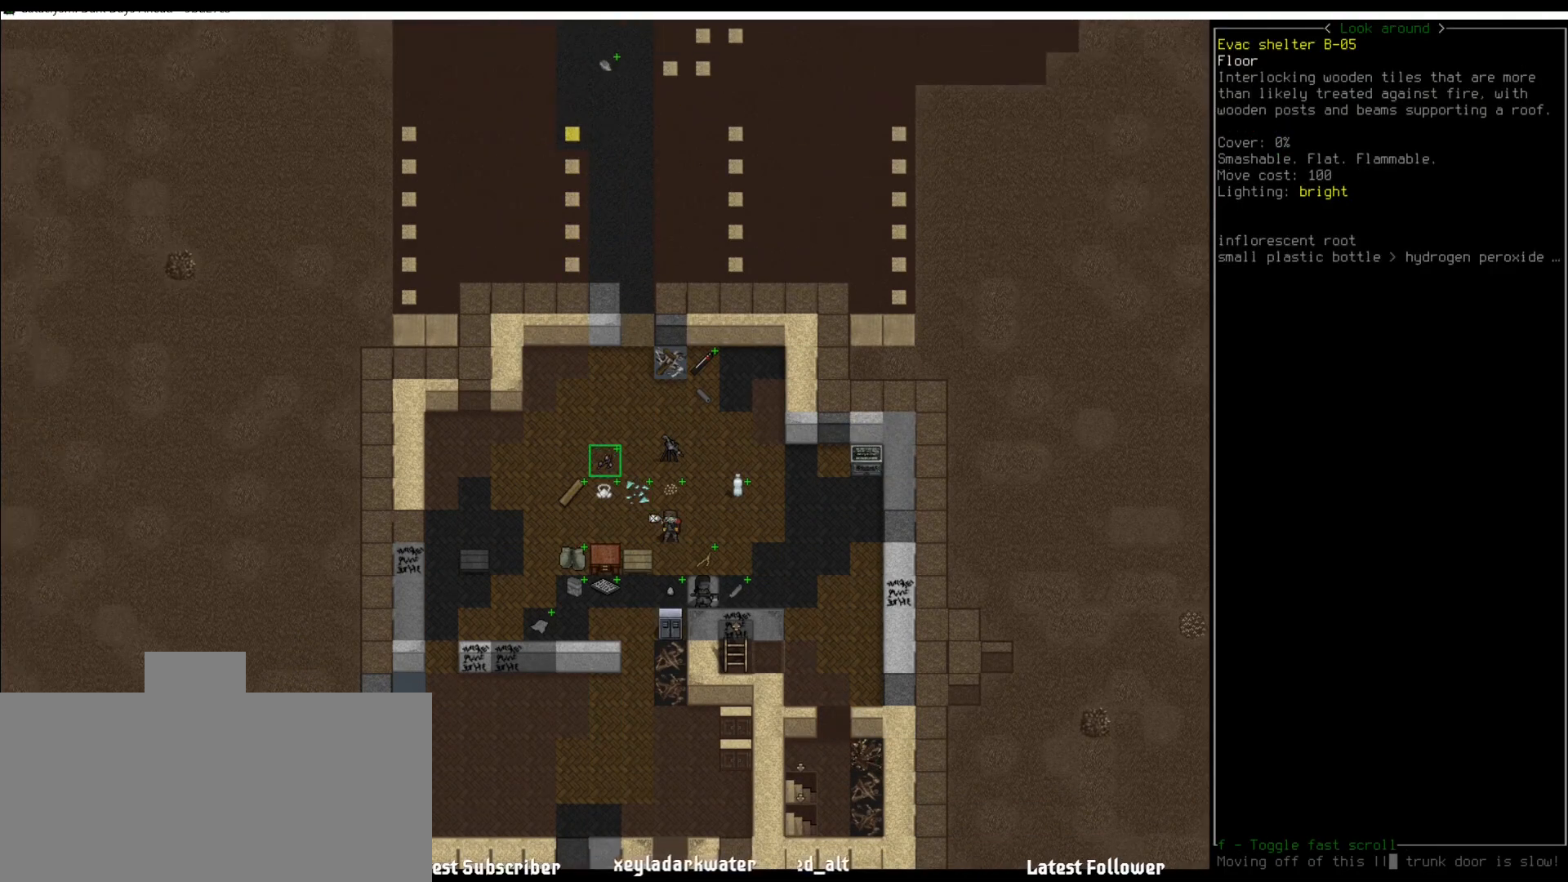
{"keys": [], "mouse": [], "events": []}